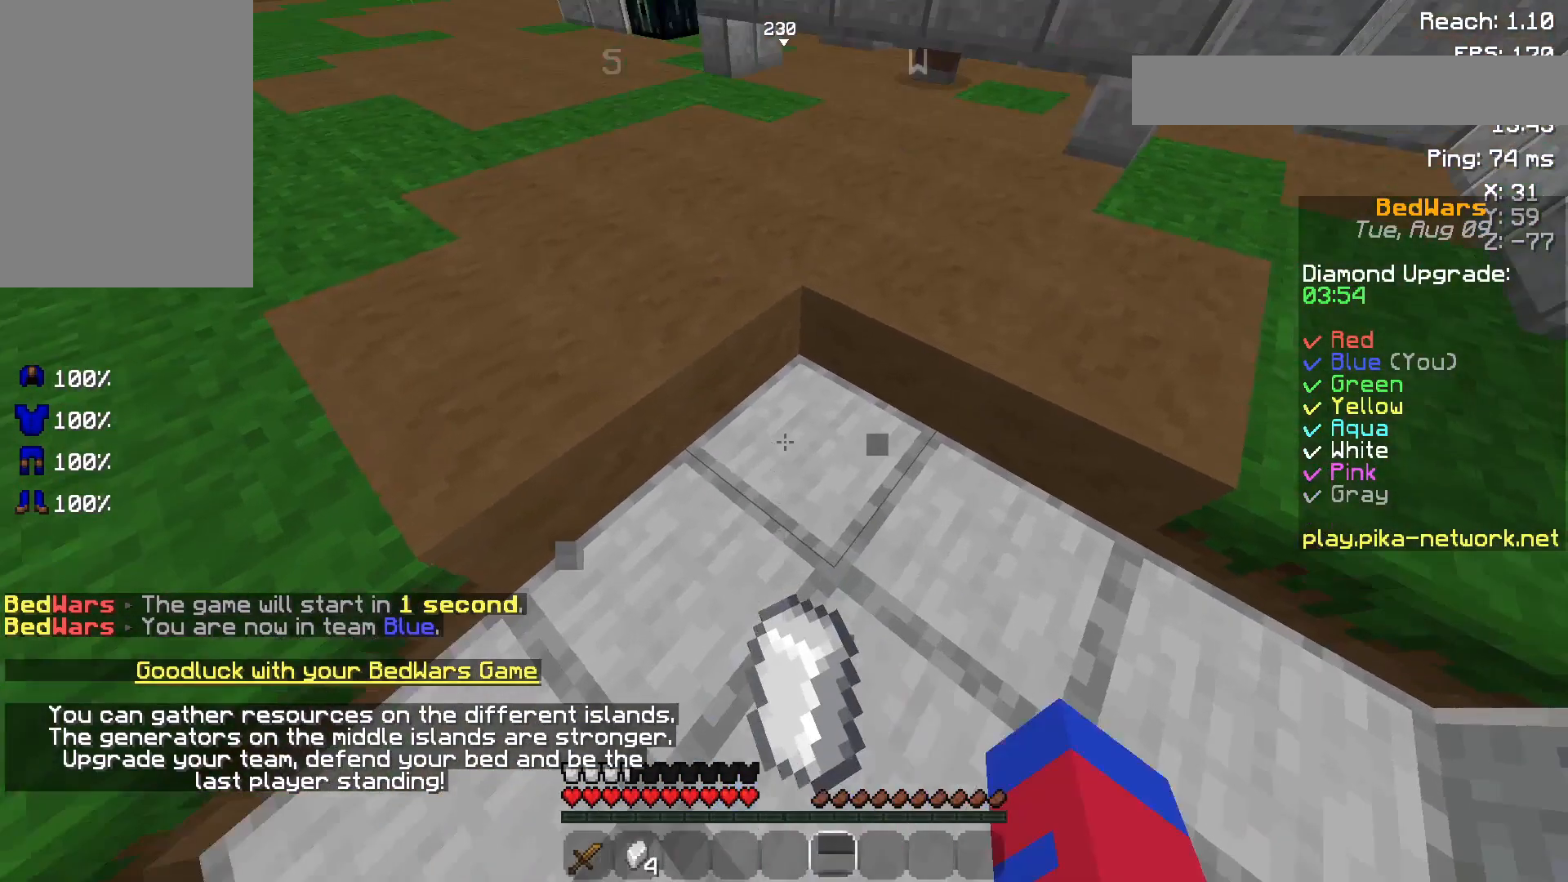
Gameplay with keyboard and mouse; each line is a JSON object with the keys and mouse buttons held at the frame after it. "events" lists presses ("down") and releases ("up") of "a", "d", "s", "space", "w", "mouse_left" and "mouse_right" between this image and that frame as [ms after this image, input, new state], when the widget could be followed in between. "mouse_left", "mouse_right" = the "left", "right" buttons of the "mouse" list. No other keys are recorded. Fast repeated clicks can show as one long hold. Not read: mouse_move.
{"keys": ["w"], "mouse": [], "events": [[17, "mouse_left", "up"], [50, "mouse_left", "down"], [50, "space", "down"], [167, "mouse_left", "up"], [267, "mouse_left", "down"], [400, "mouse_left", "up"], [400, "space", "up"]]}
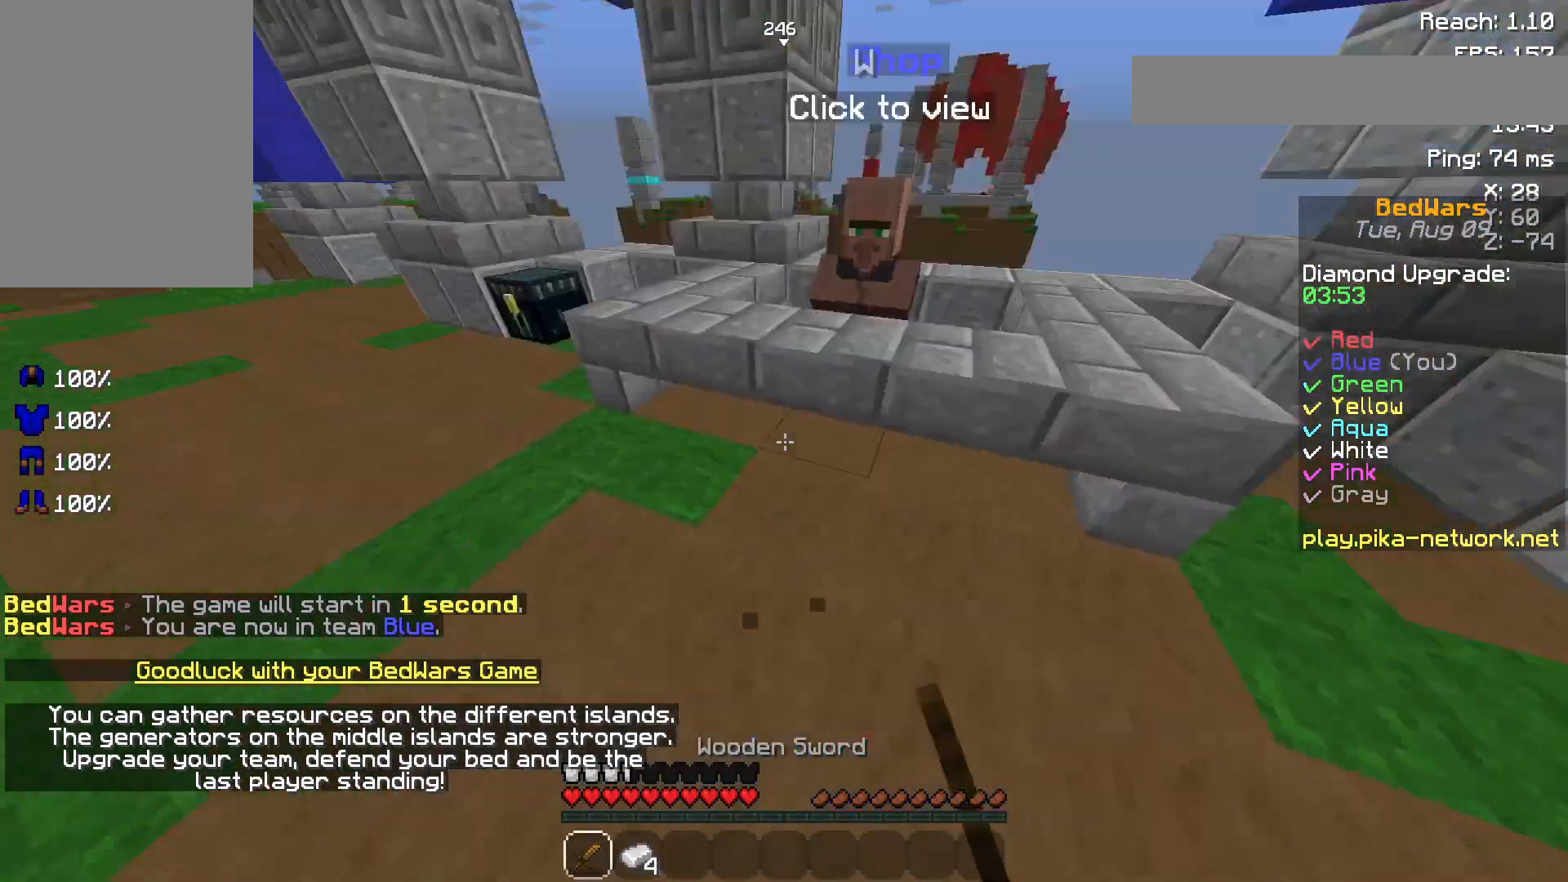
{"keys": [], "mouse": [], "events": [[200, "mouse_right", "down"], [267, "w", "up"], [300, "mouse_right", "up"]]}
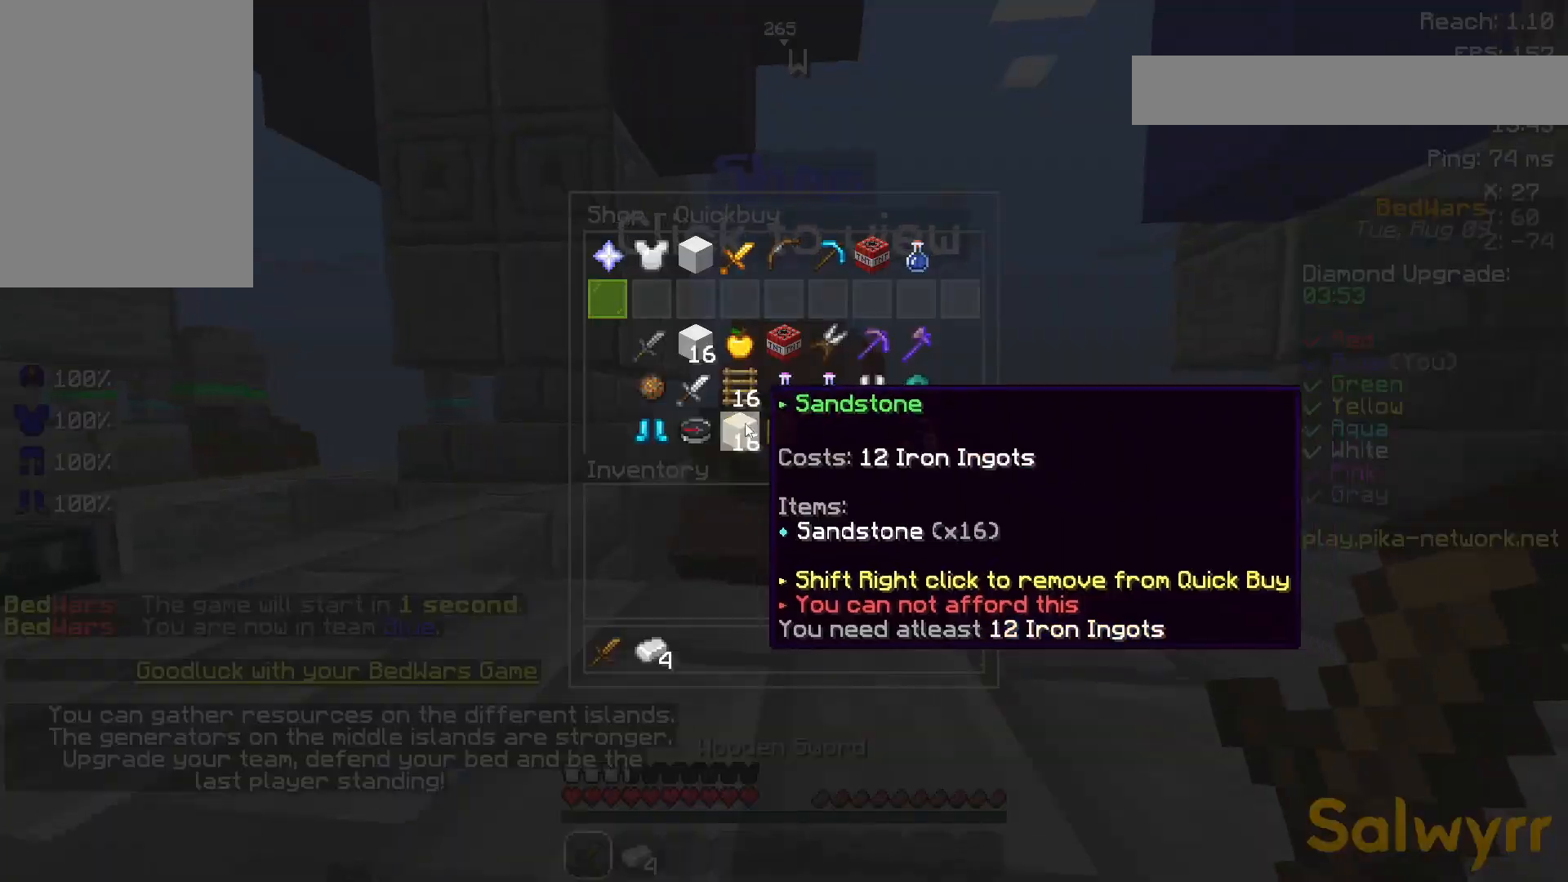
{"keys": [], "mouse": [], "events": []}
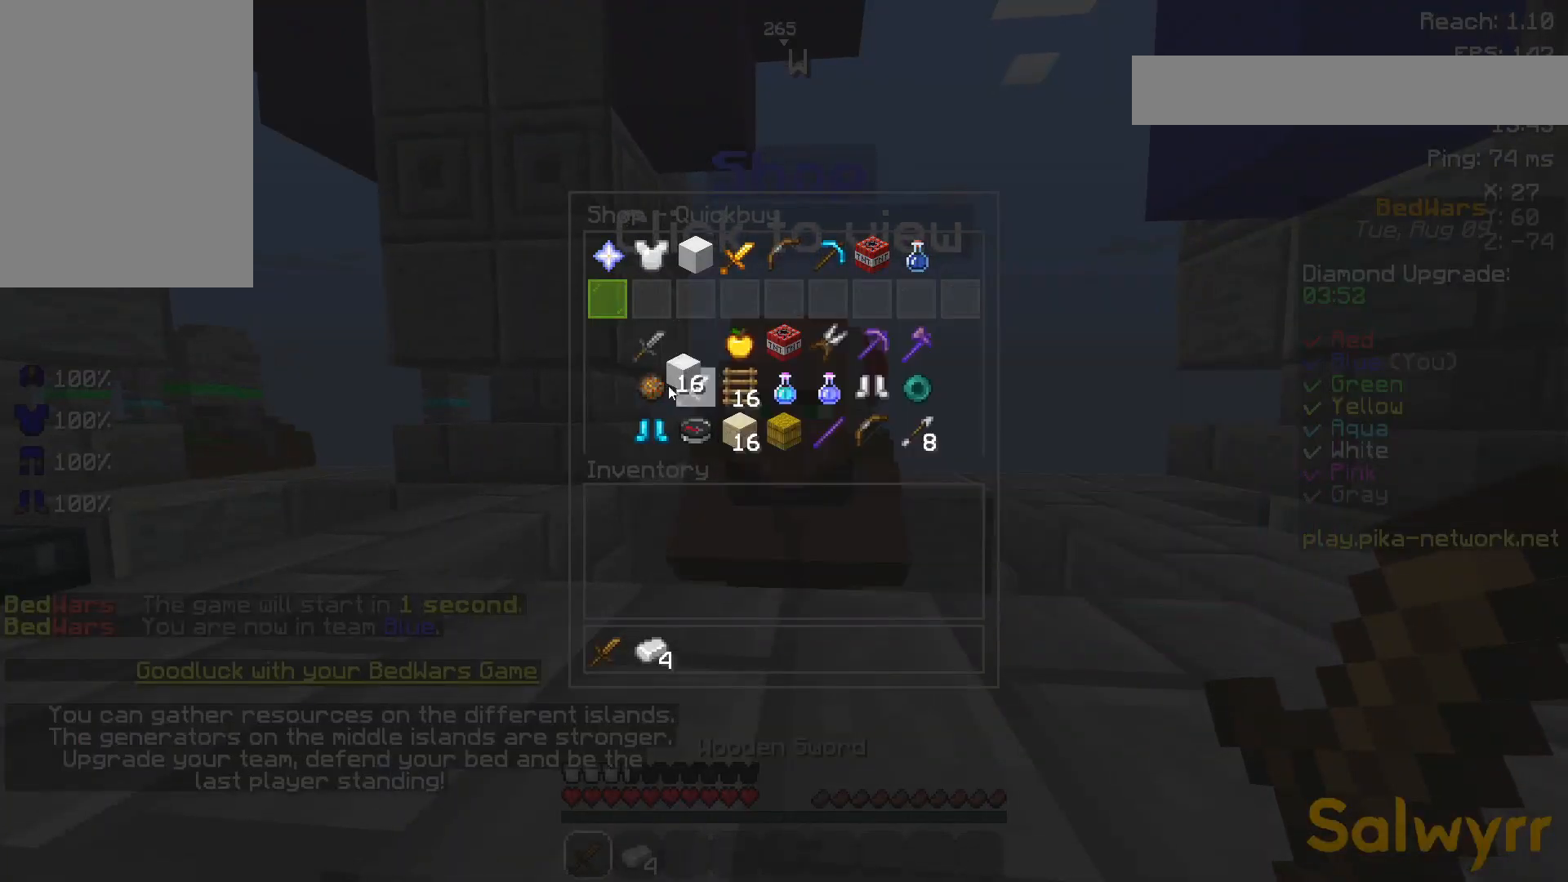
{"keys": ["space", "w"], "mouse": [], "events": [[150, "w", "down"], [317, "space", "down"], [367, "mouse_left", "down"], [450, "mouse_left", "up"]]}
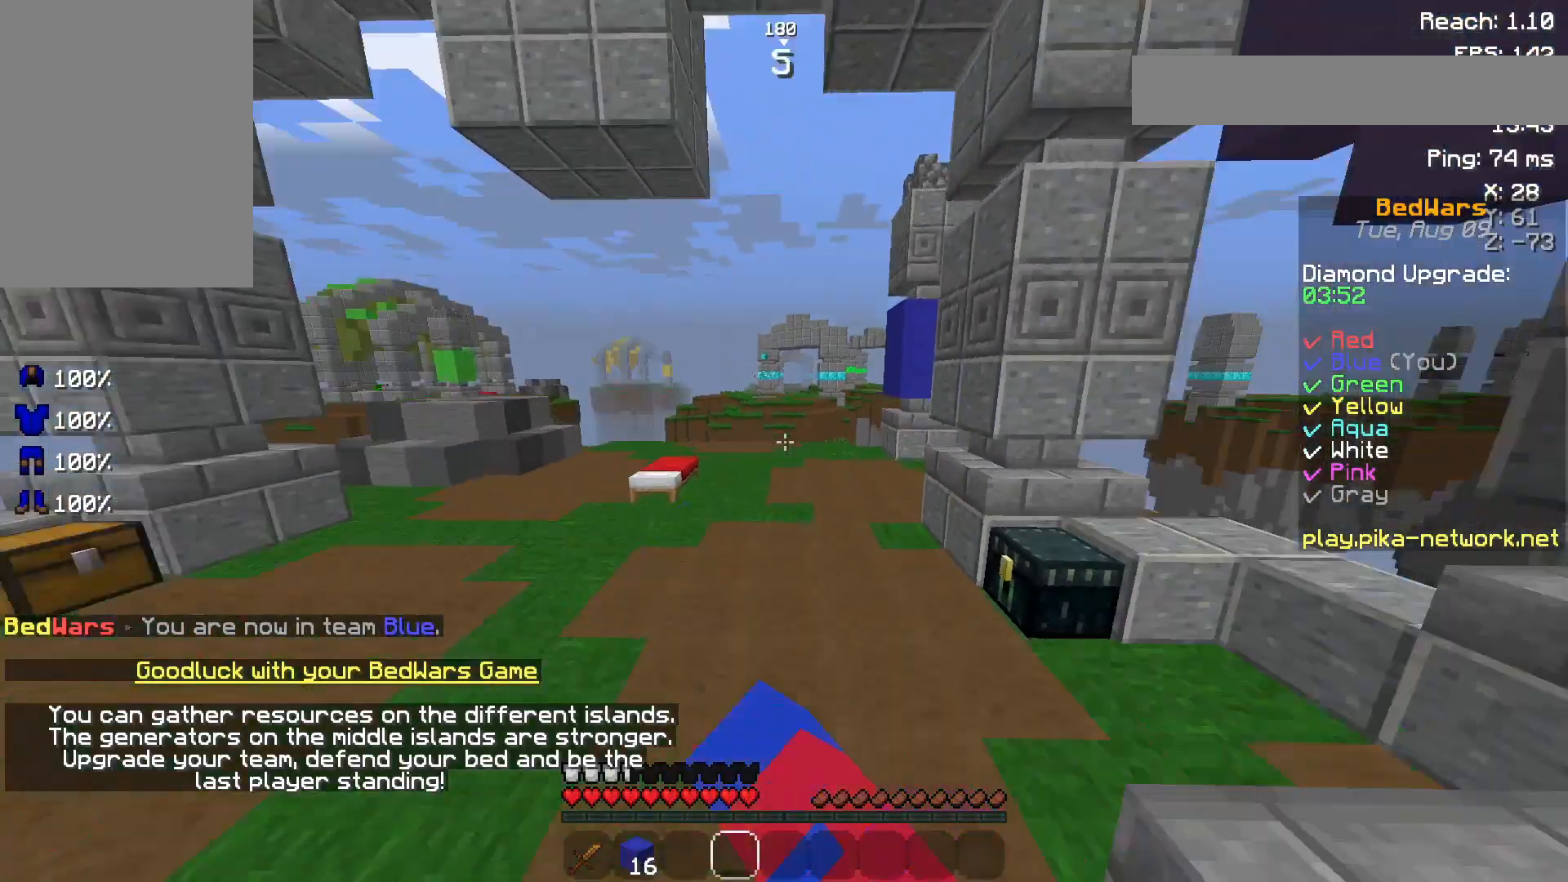
{"keys": ["w"], "mouse": [], "events": [[17, "mouse_left", "down"], [117, "mouse_left", "up"], [200, "mouse_left", "down"], [367, "mouse_left", "up"], [417, "space", "up"]]}
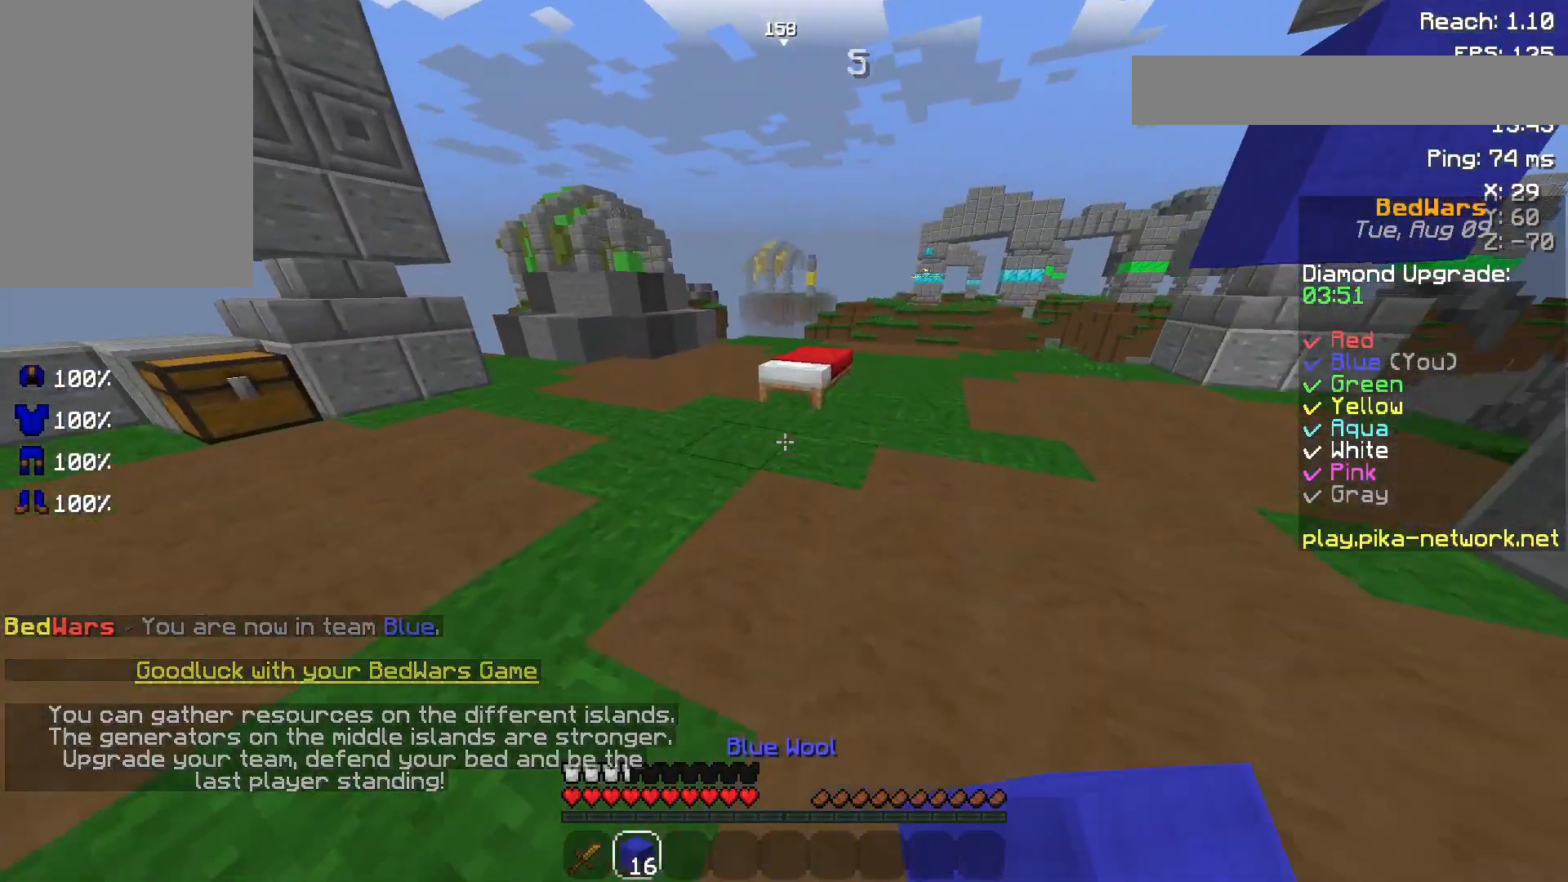
{"keys": ["space", "w"], "mouse": [], "events": [[67, "a", "down"], [250, "a", "up"], [350, "mouse_right", "down"], [467, "mouse_right", "up"], [467, "space", "down"]]}
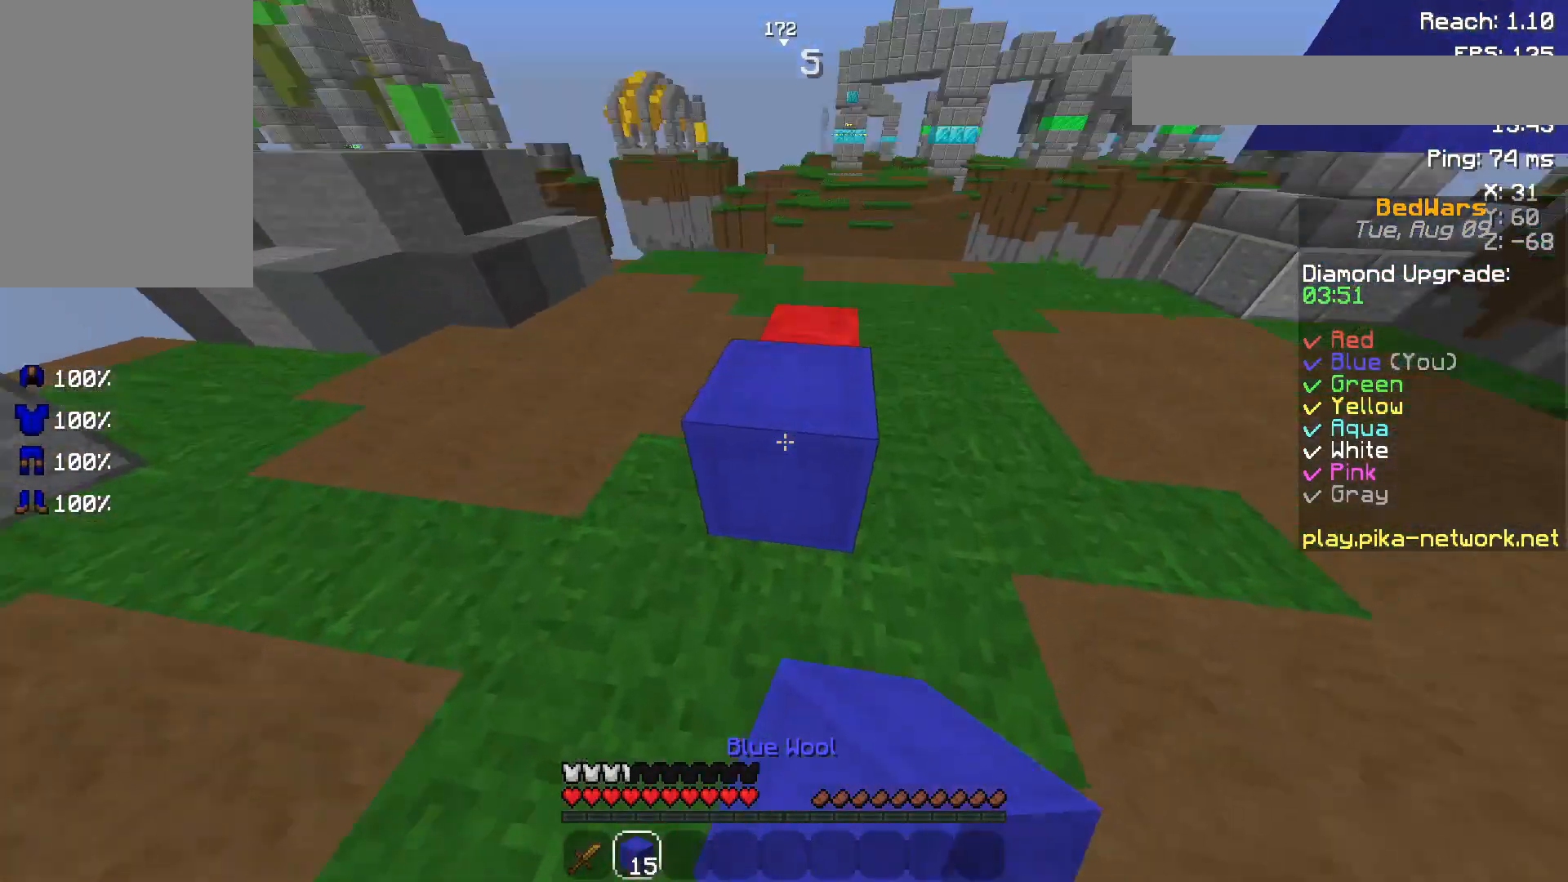
{"keys": ["d", "s"], "mouse": [], "events": [[100, "space", "up"], [150, "d", "down"], [267, "w", "up"], [400, "d", "up"], [400, "s", "down"], [500, "d", "down"]]}
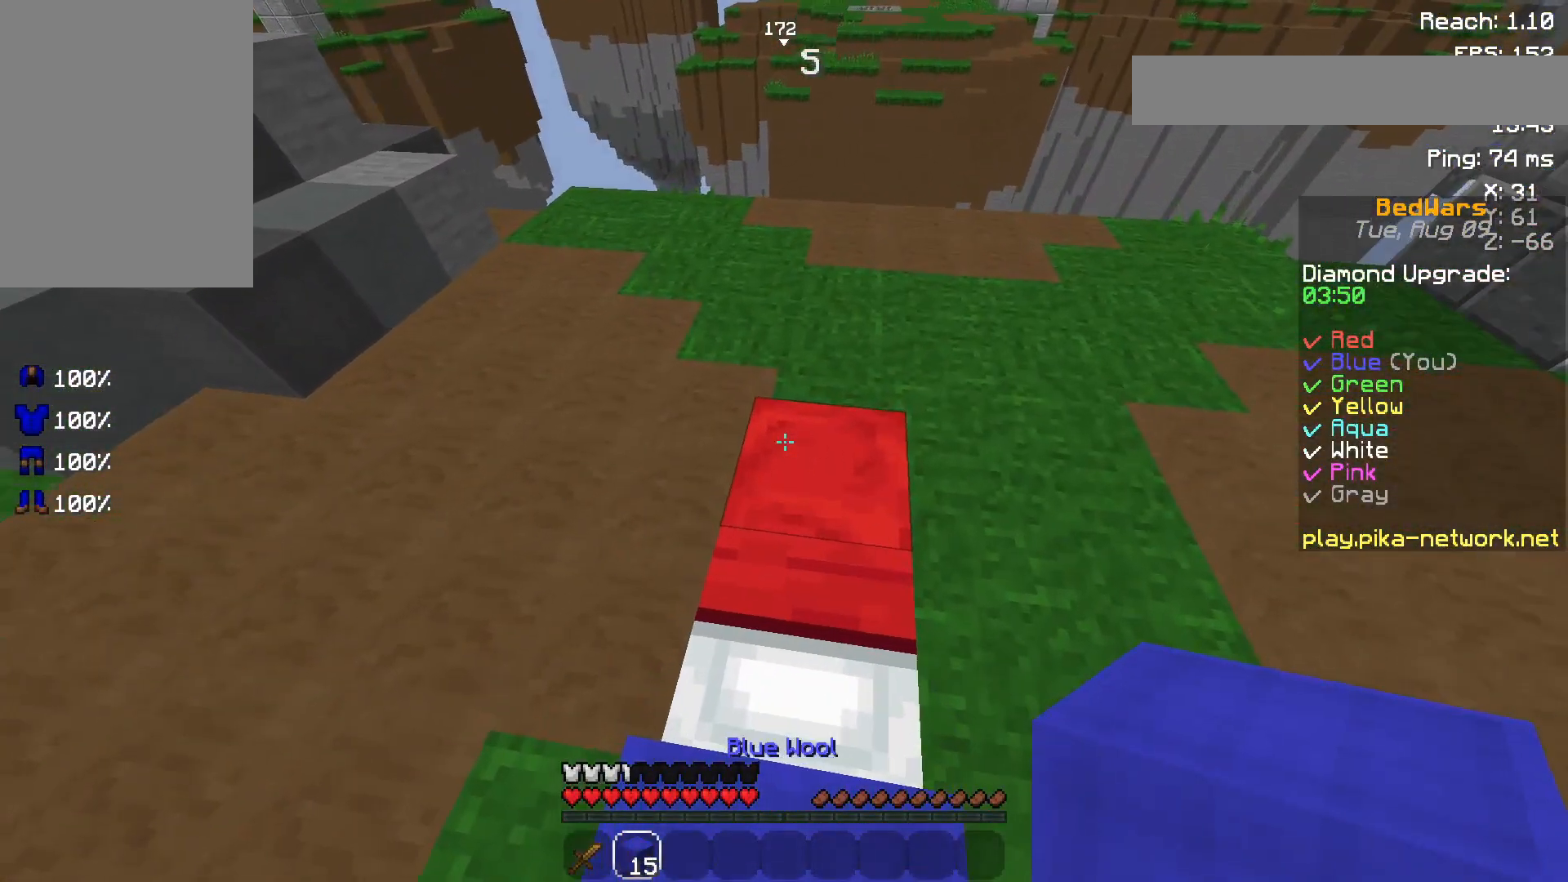
{"keys": ["d", "s"], "mouse": [], "events": [[200, "d", "up"], [350, "mouse_right", "down"], [400, "d", "down"], [450, "mouse_right", "up"]]}
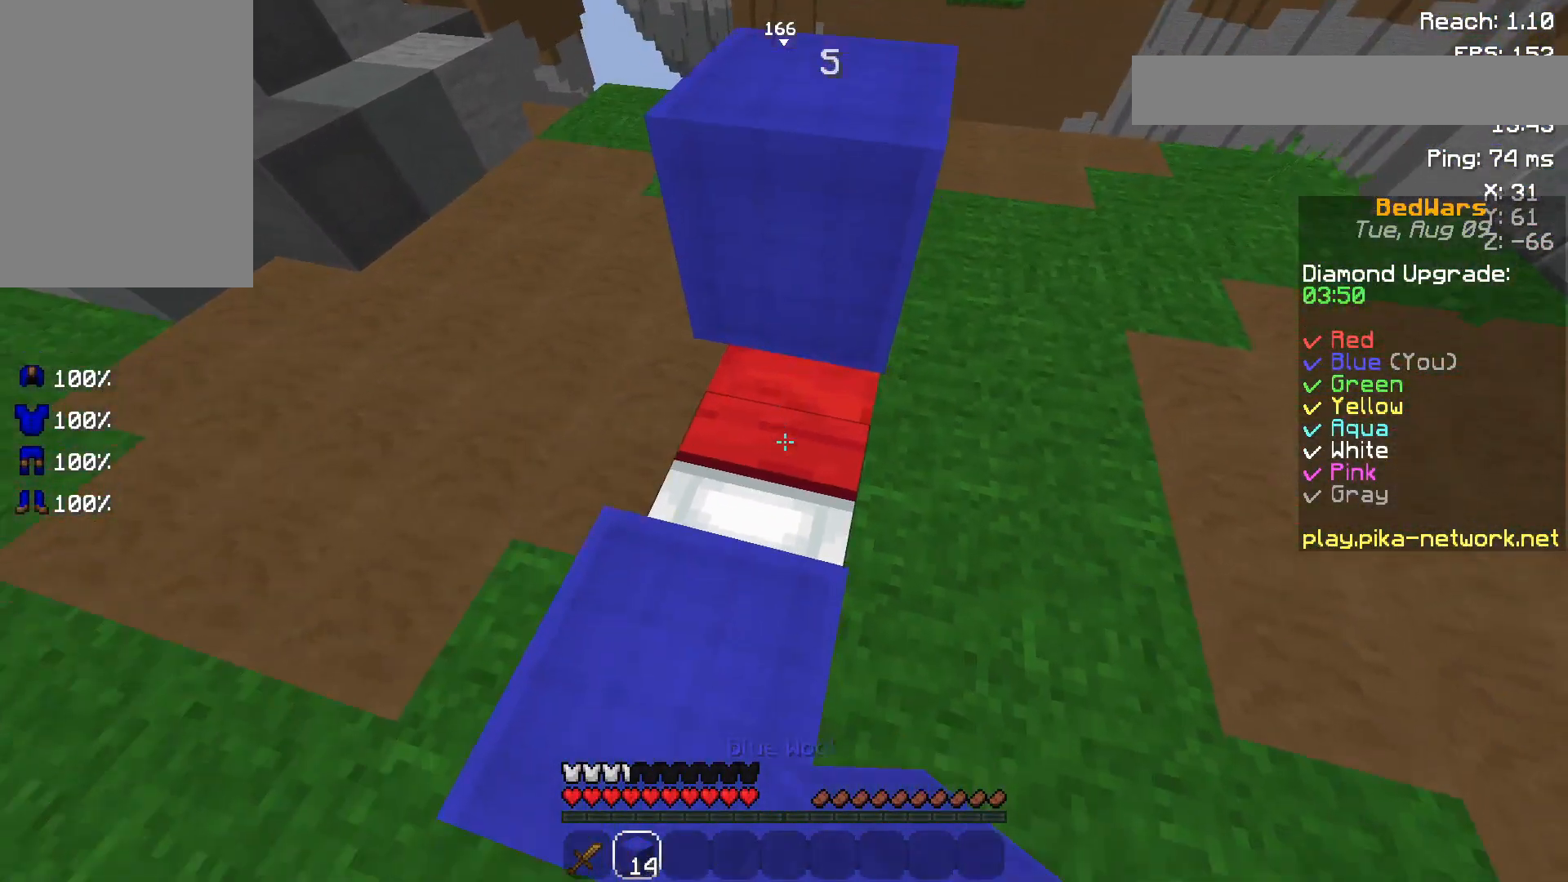
{"keys": ["space", "w"], "mouse": [], "events": [[50, "mouse_right", "down"], [100, "mouse_right", "up"], [100, "s", "up"], [200, "mouse_right", "down"], [250, "d", "up"], [250, "w", "down"], [300, "mouse_right", "up"], [350, "mouse_right", "down"], [400, "space", "down"], [450, "mouse_right", "up"]]}
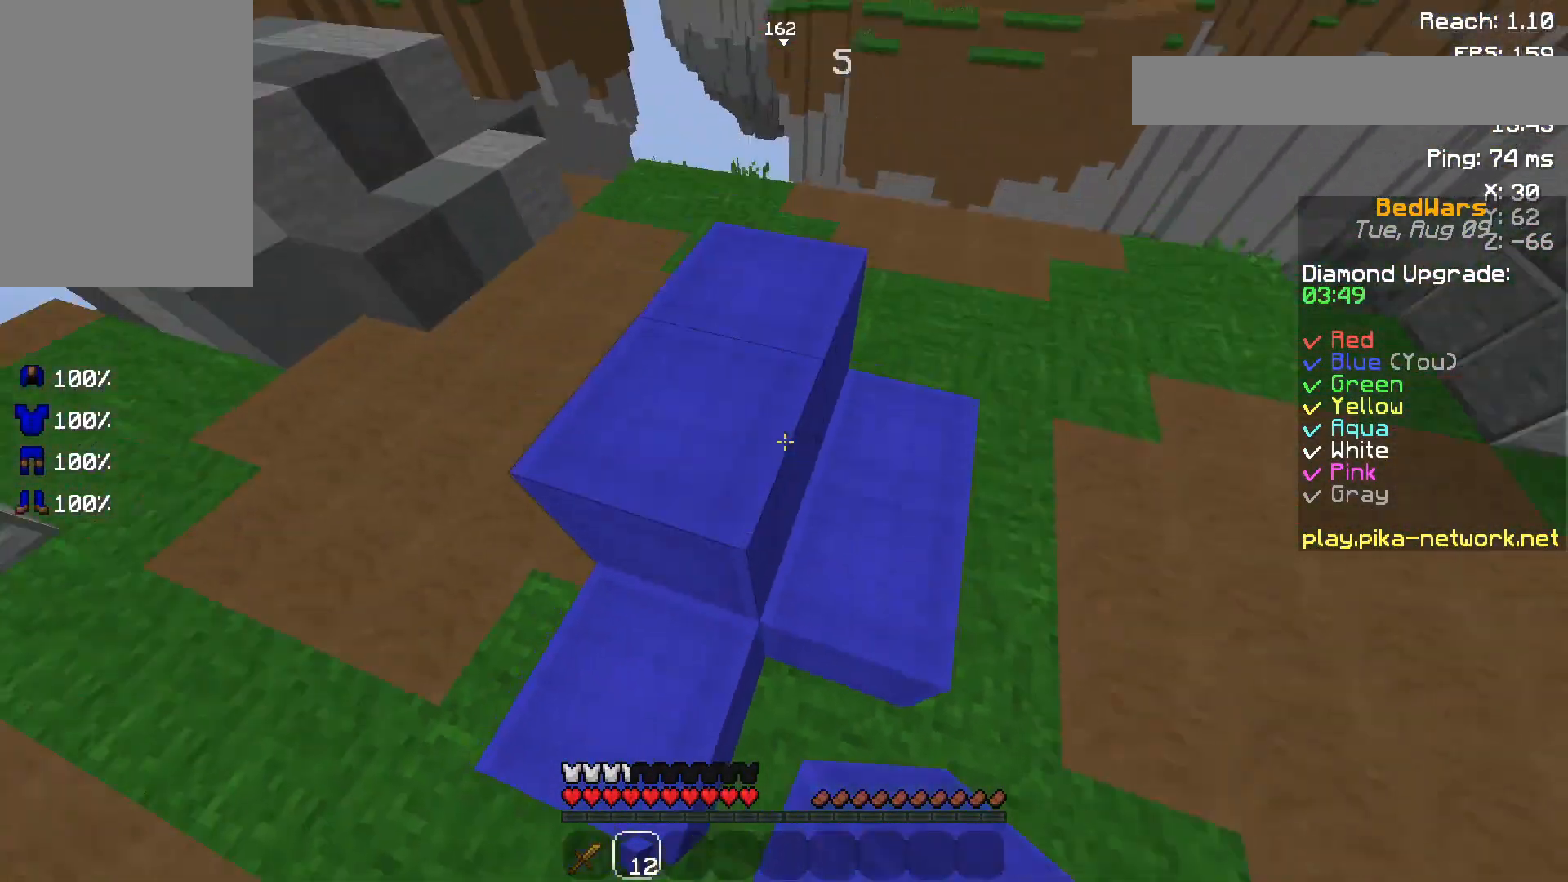
{"keys": ["w"], "mouse": [], "events": [[100, "space", "up"]]}
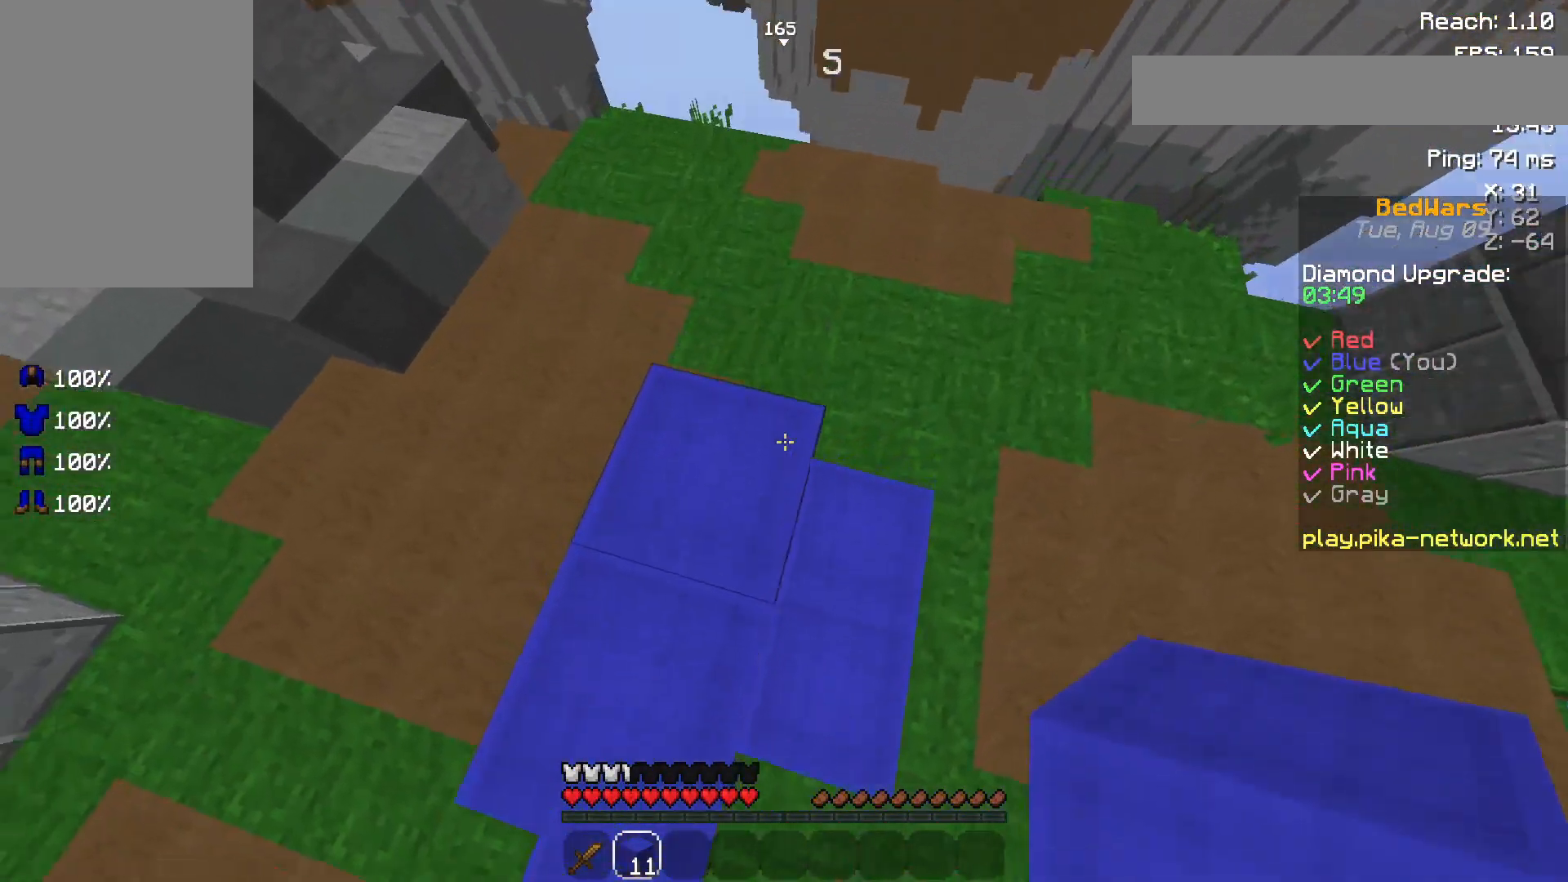
{"keys": ["d", "w"], "mouse": [], "events": [[267, "d", "down"], [300, "mouse_right", "down"], [417, "mouse_right", "up"]]}
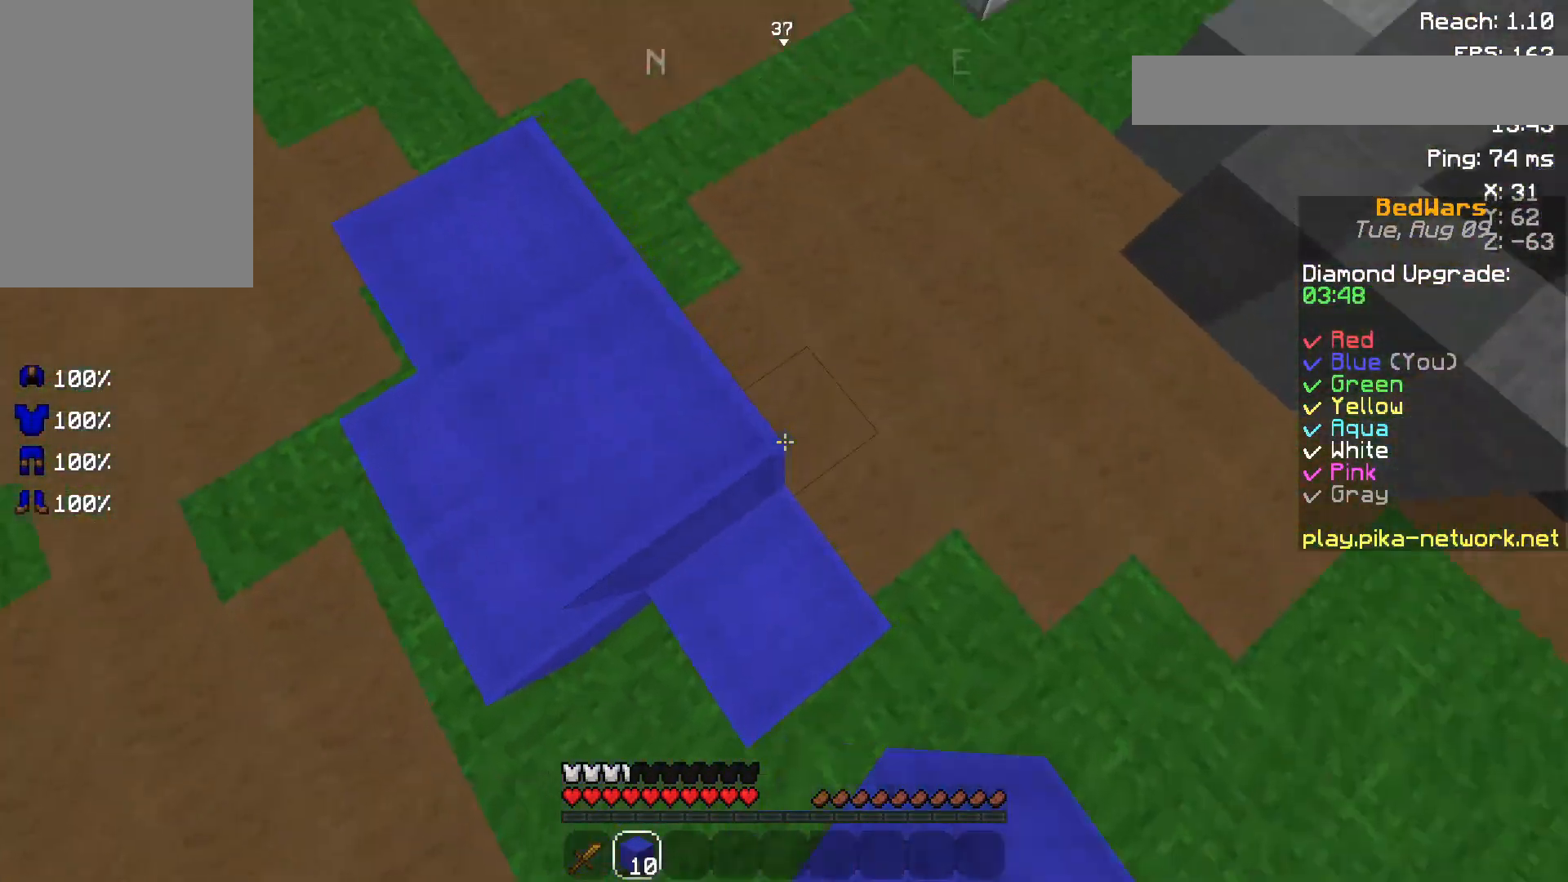
{"keys": ["s"], "mouse": [], "events": [[167, "w", "up"], [267, "mouse_right", "down"], [317, "d", "up"], [317, "mouse_right", "up"], [317, "s", "down"], [417, "mouse_right", "down"], [467, "mouse_right", "up"]]}
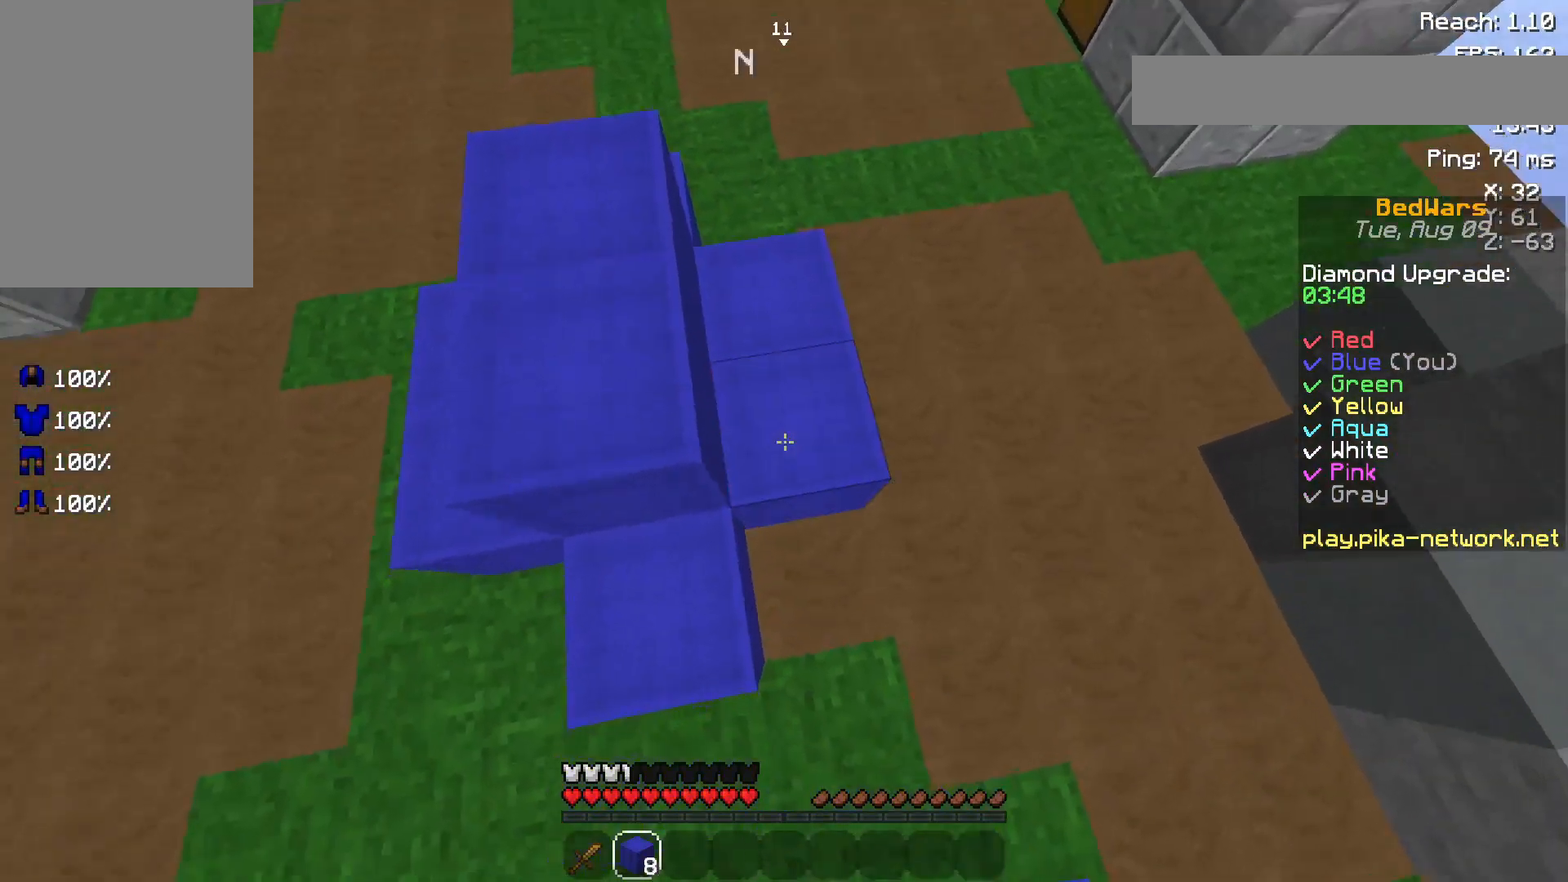
{"keys": ["a", "s"], "mouse": ["right"], "events": [[17, "d", "down"], [200, "d", "up"], [350, "a", "down"], [417, "mouse_right", "down"]]}
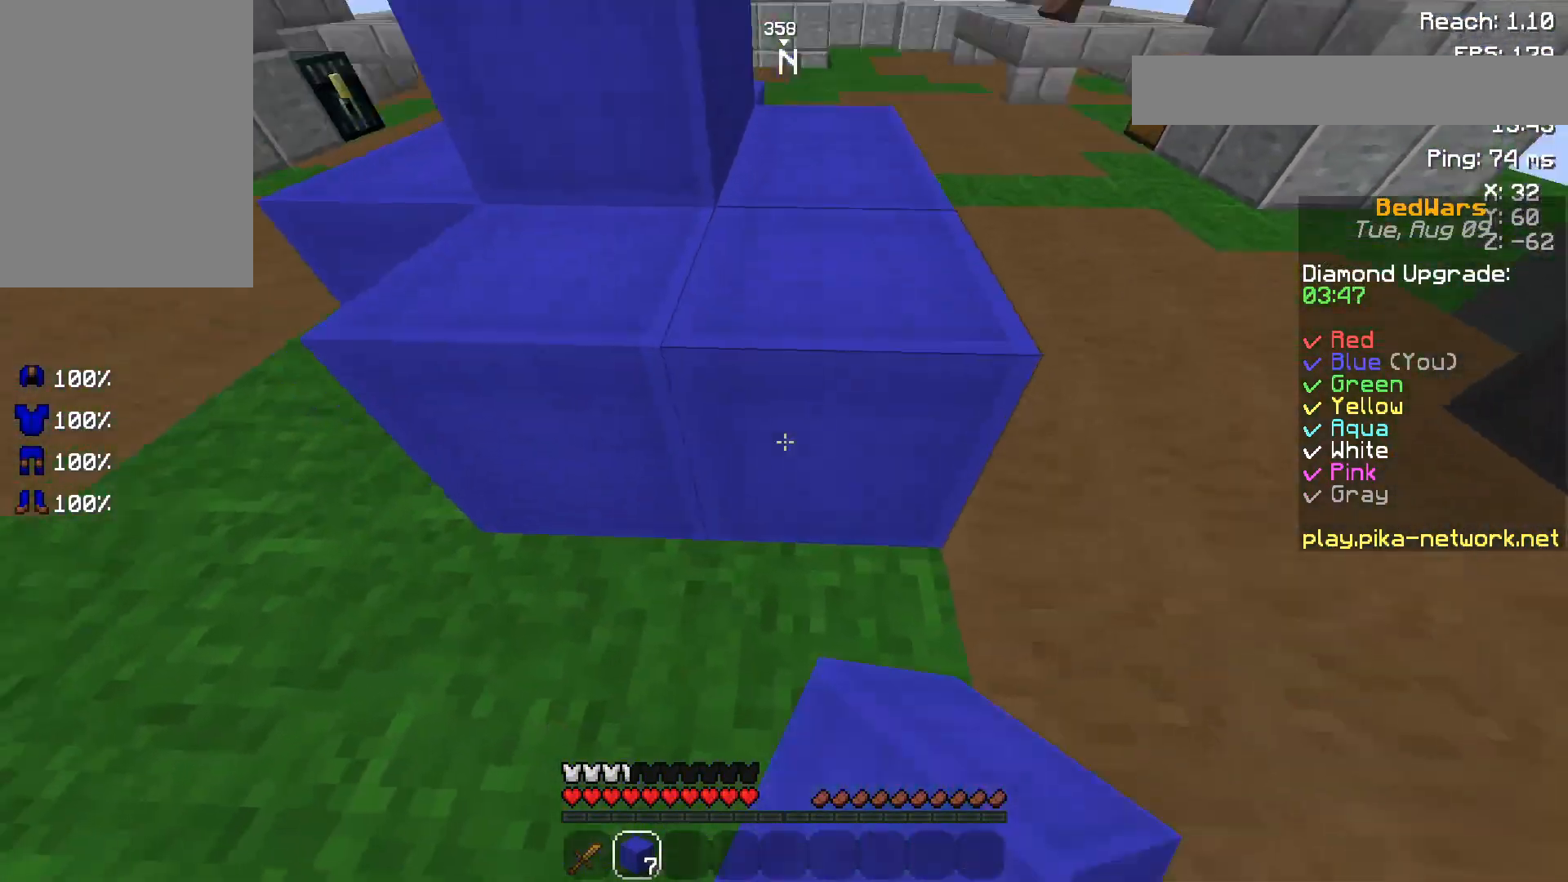
{"keys": ["d"], "mouse": ["right"], "events": [[17, "mouse_right", "up"], [117, "s", "up"], [150, "mouse_right", "down"], [250, "mouse_right", "up"], [300, "s", "down"], [350, "a", "up"], [350, "mouse_right", "down"], [417, "d", "down"], [417, "mouse_right", "up"], [417, "s", "up"], [500, "mouse_right", "down"]]}
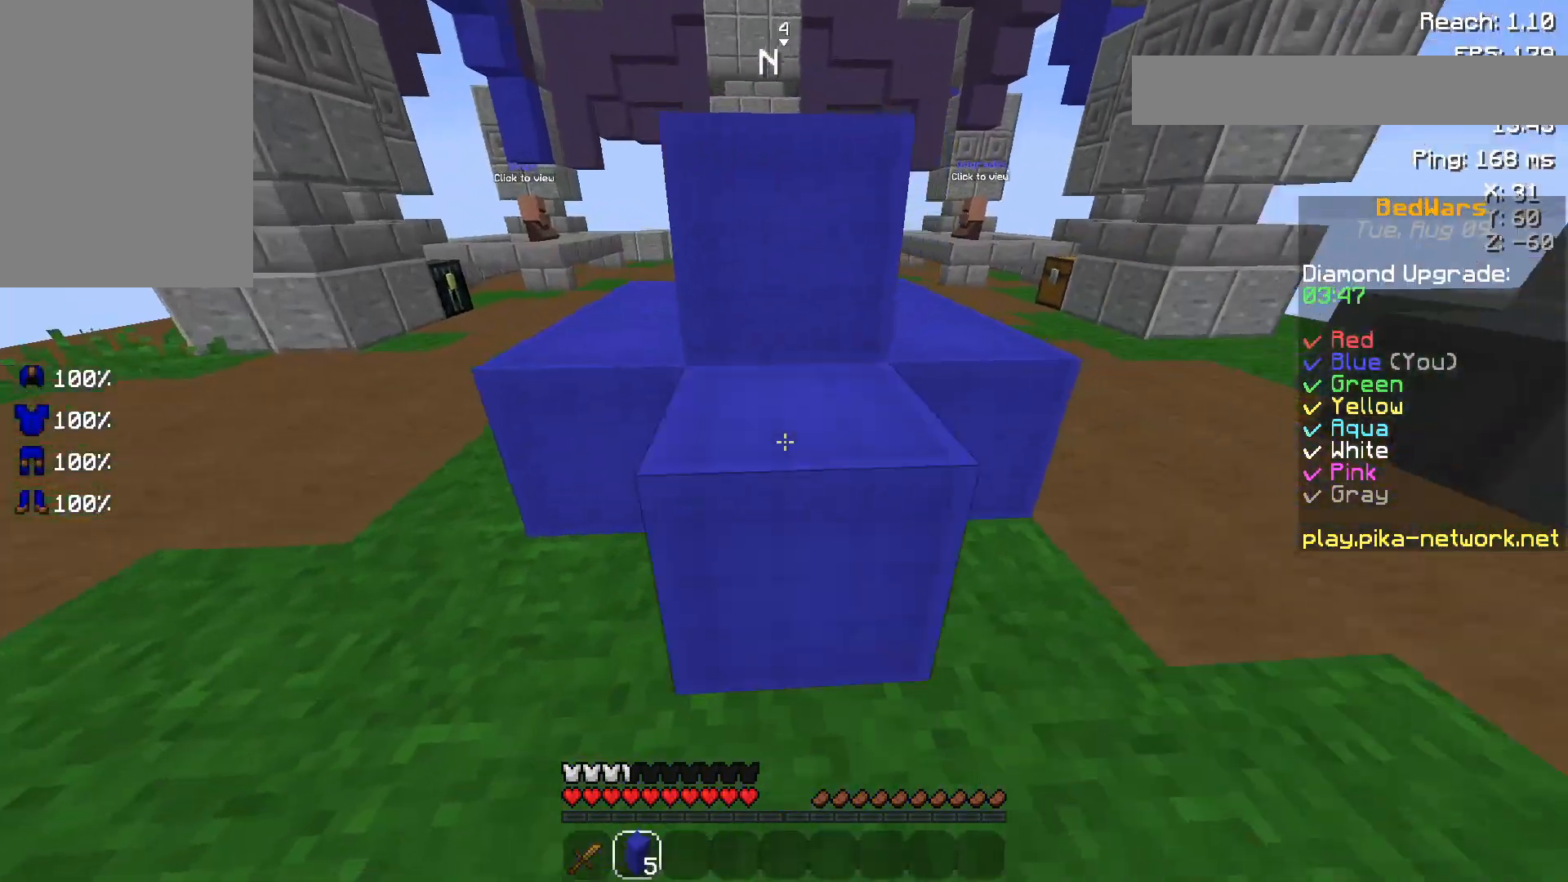
{"keys": ["d", "w"], "mouse": [], "events": [[67, "mouse_right", "up"], [67, "w", "down"], [267, "space", "down"], [467, "space", "up"]]}
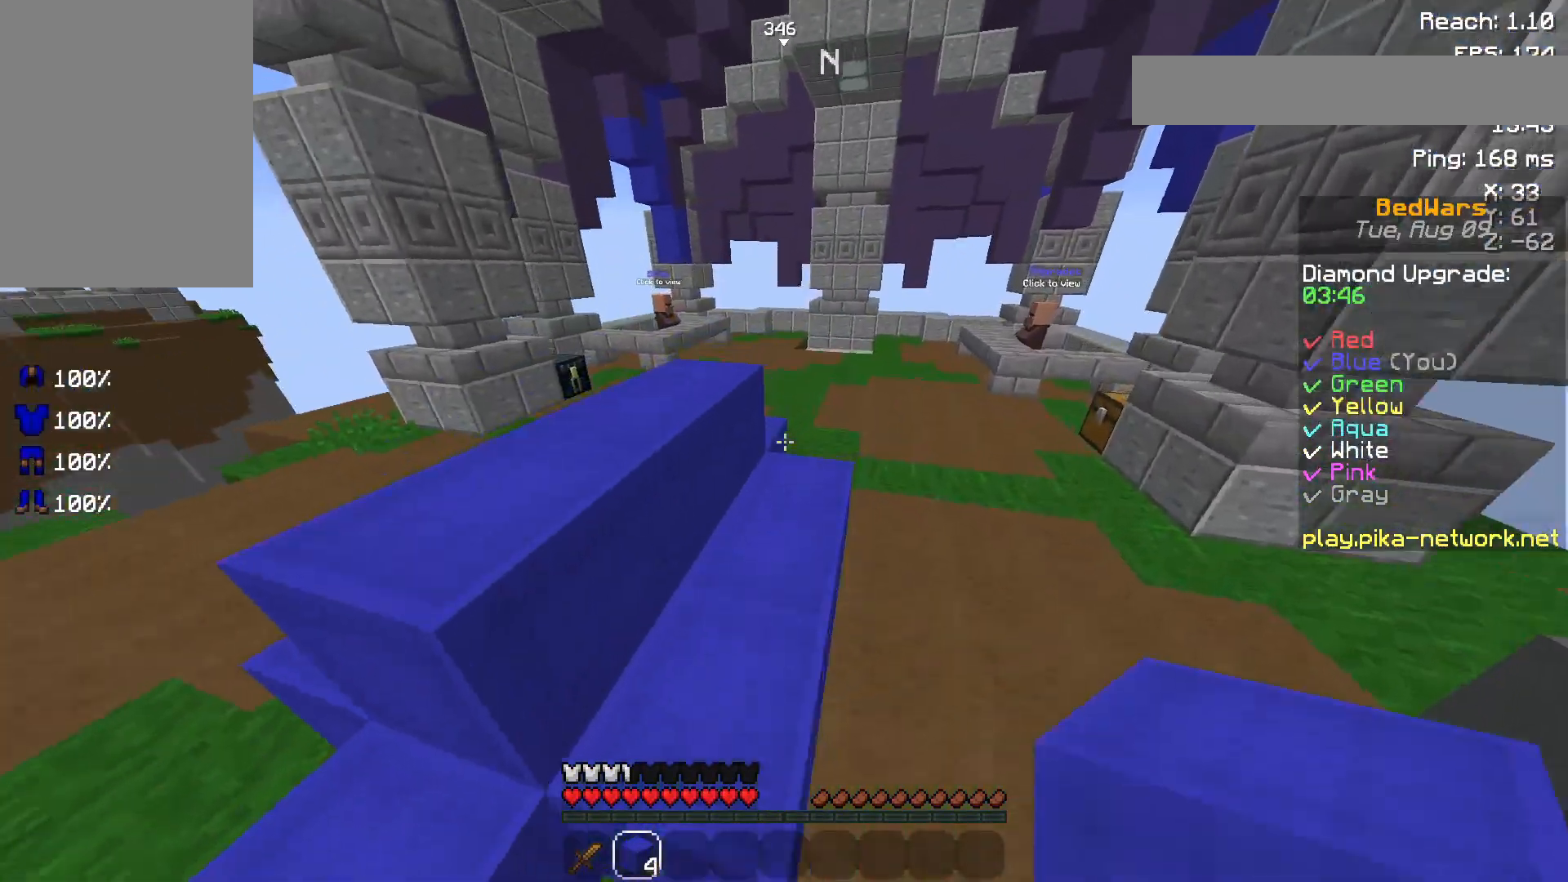
{"keys": ["d", "space", "w"], "mouse": [], "events": [[217, "d", "up"], [267, "space", "down"], [317, "d", "down"]]}
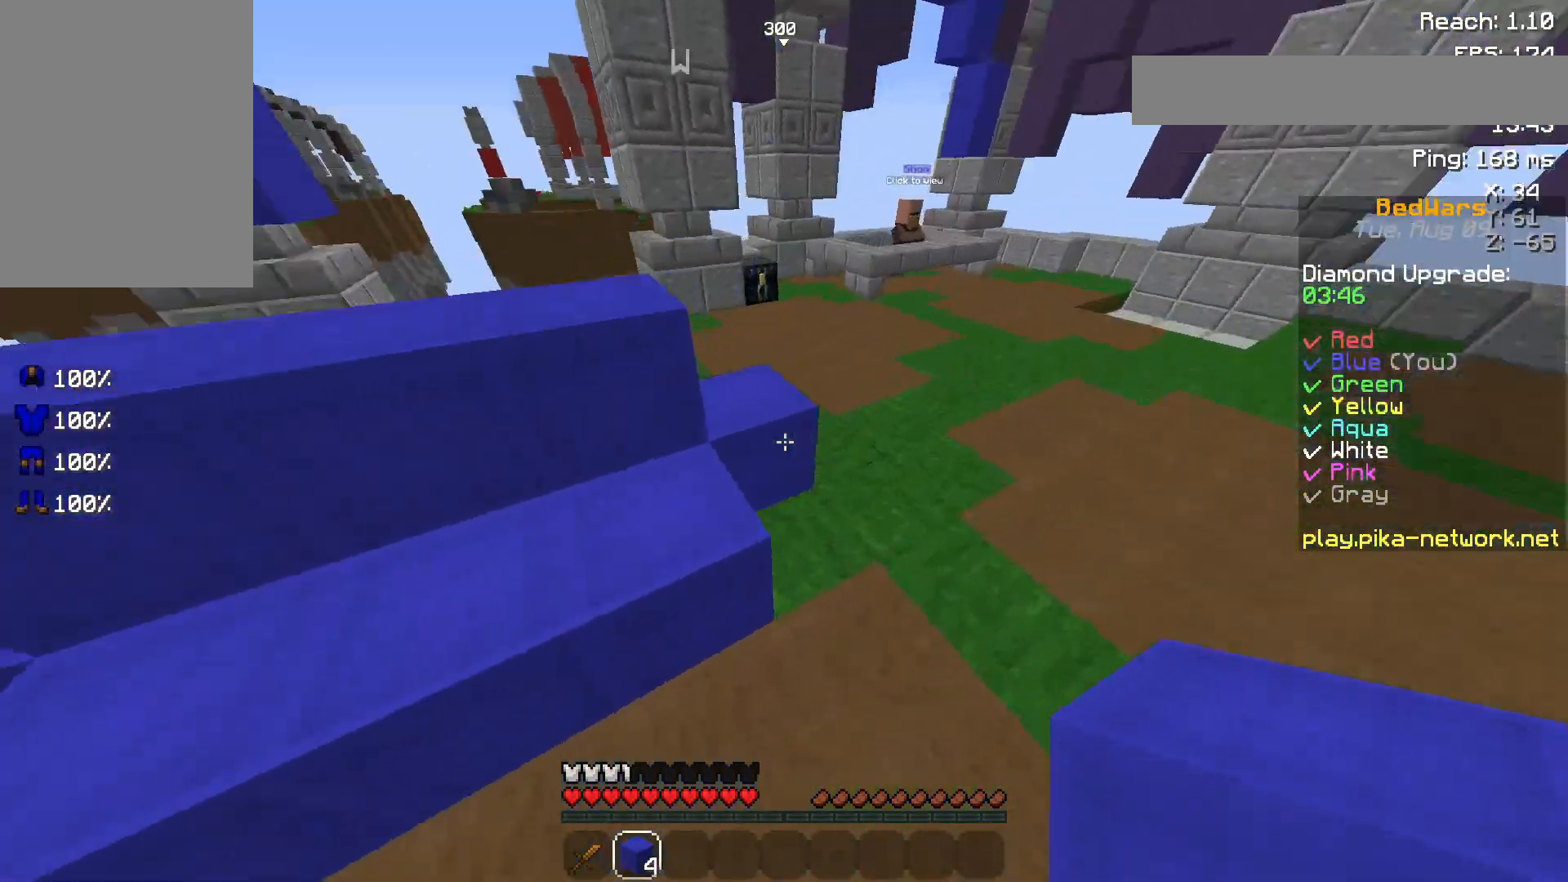
{"keys": ["d"], "mouse": ["right"], "events": [[67, "space", "up"], [217, "w", "up"], [450, "mouse_right", "down"]]}
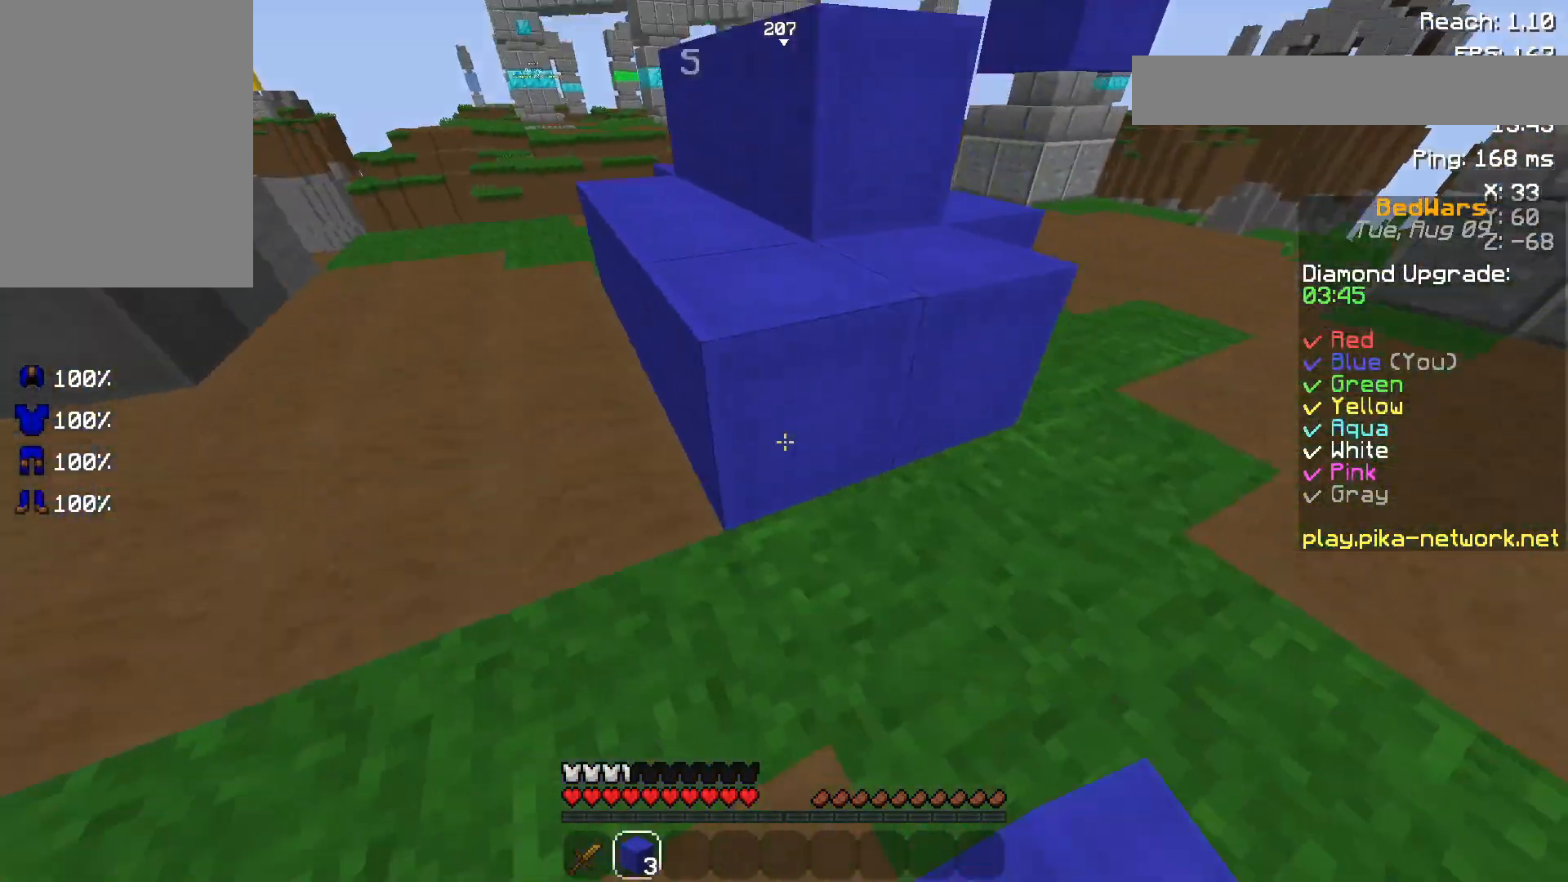
{"keys": ["d", "s"], "mouse": [], "events": [[67, "mouse_right", "up"], [267, "mouse_right", "down"], [367, "mouse_right", "up"], [367, "s", "down"]]}
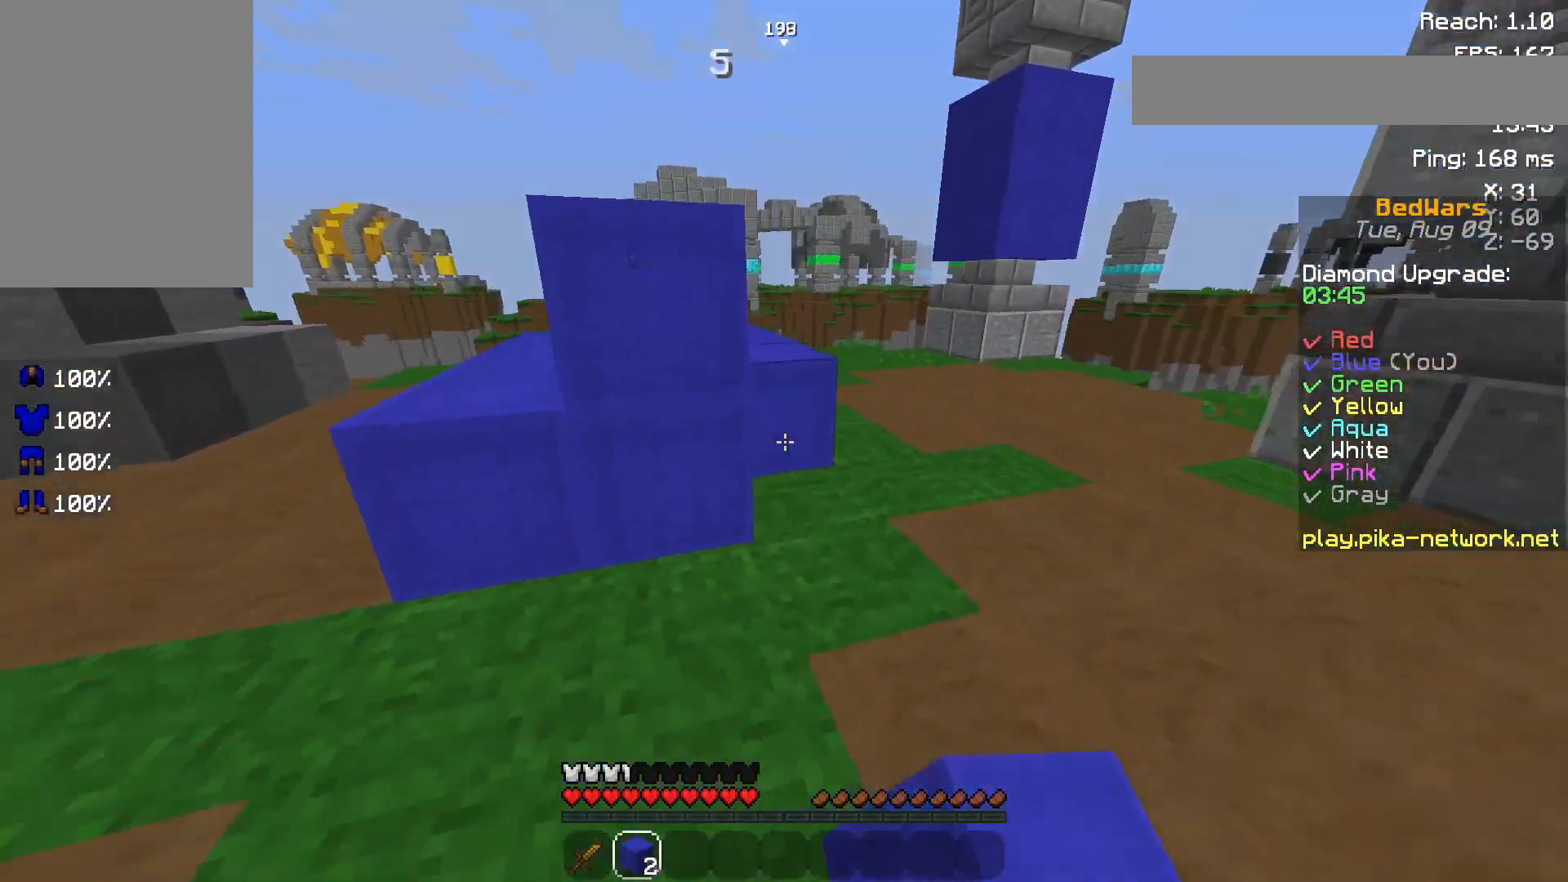
{"keys": ["w"], "mouse": [], "events": [[17, "d", "up"], [17, "mouse_right", "down"], [67, "mouse_right", "up"], [117, "mouse_right", "down"], [167, "d", "down"], [217, "mouse_right", "up"], [267, "s", "up"], [350, "w", "down"], [467, "d", "up"]]}
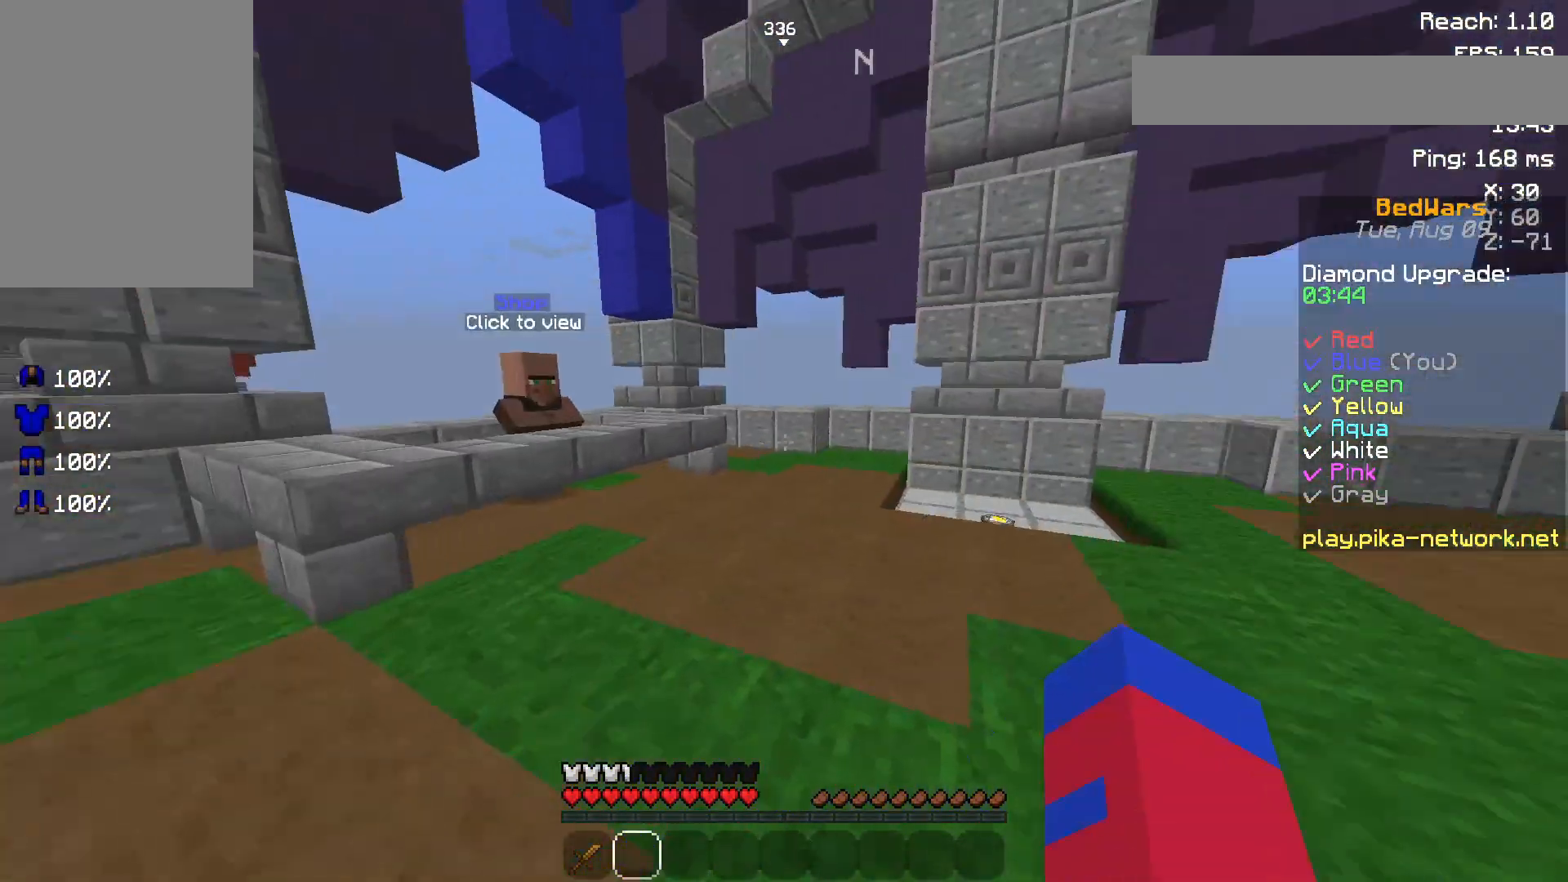
{"keys": ["w"], "mouse": [], "events": [[67, "space", "down"], [267, "space", "up"]]}
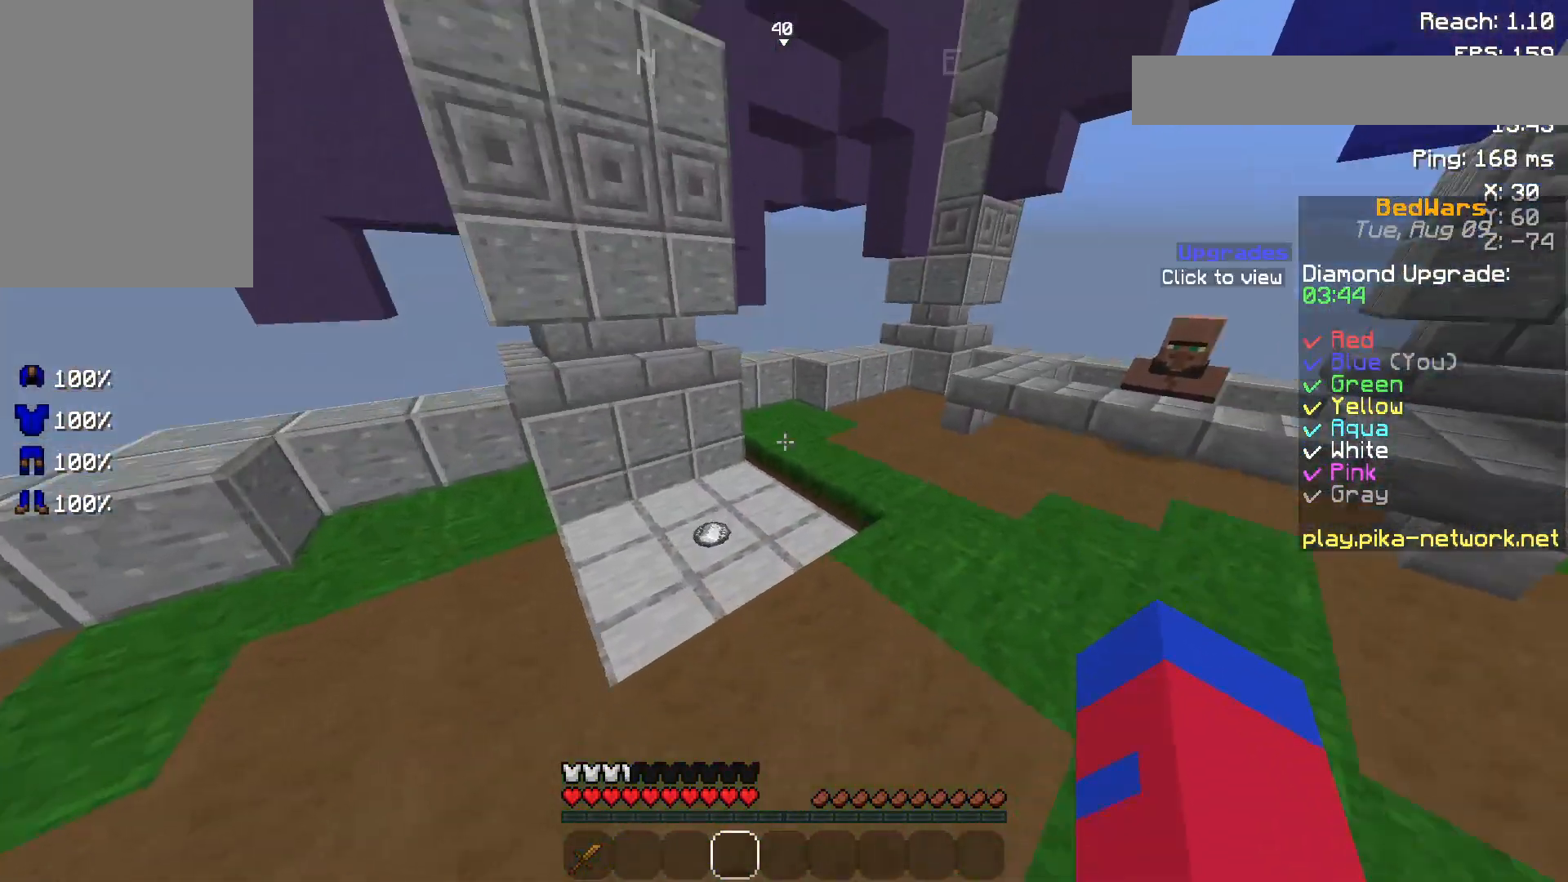
{"keys": ["d", "w"], "mouse": [], "events": [[333, "mouse_left", "down"], [417, "d", "down"], [417, "mouse_left", "up"]]}
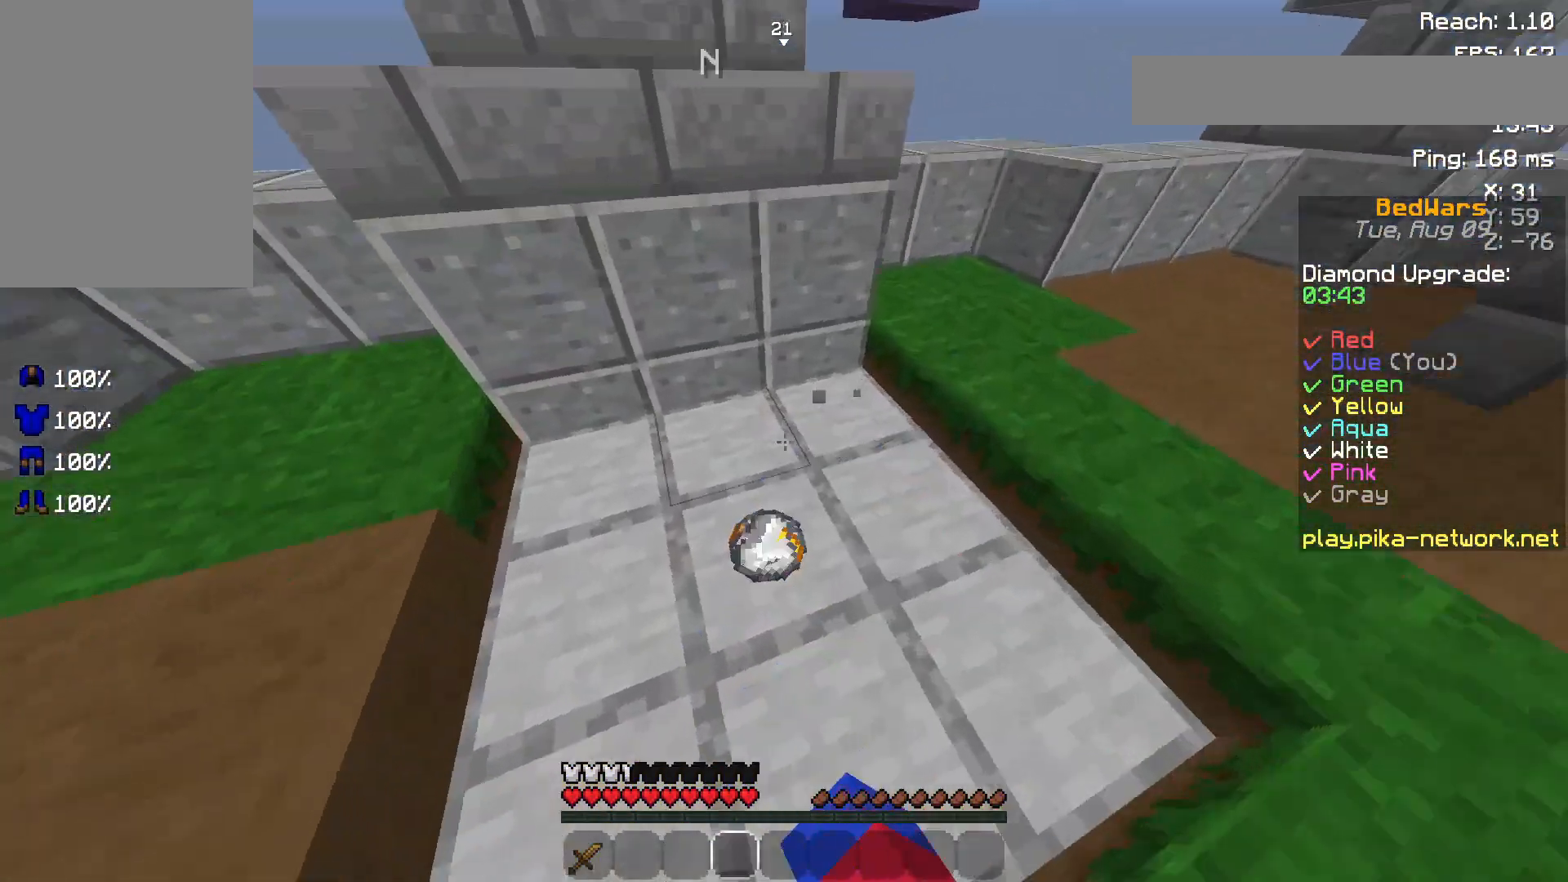
{"keys": ["s"], "mouse": [], "events": [[150, "d", "up"], [317, "a", "down"], [317, "w", "up"], [367, "mouse_left", "down"], [400, "a", "up"], [450, "mouse_left", "up"], [450, "s", "down"]]}
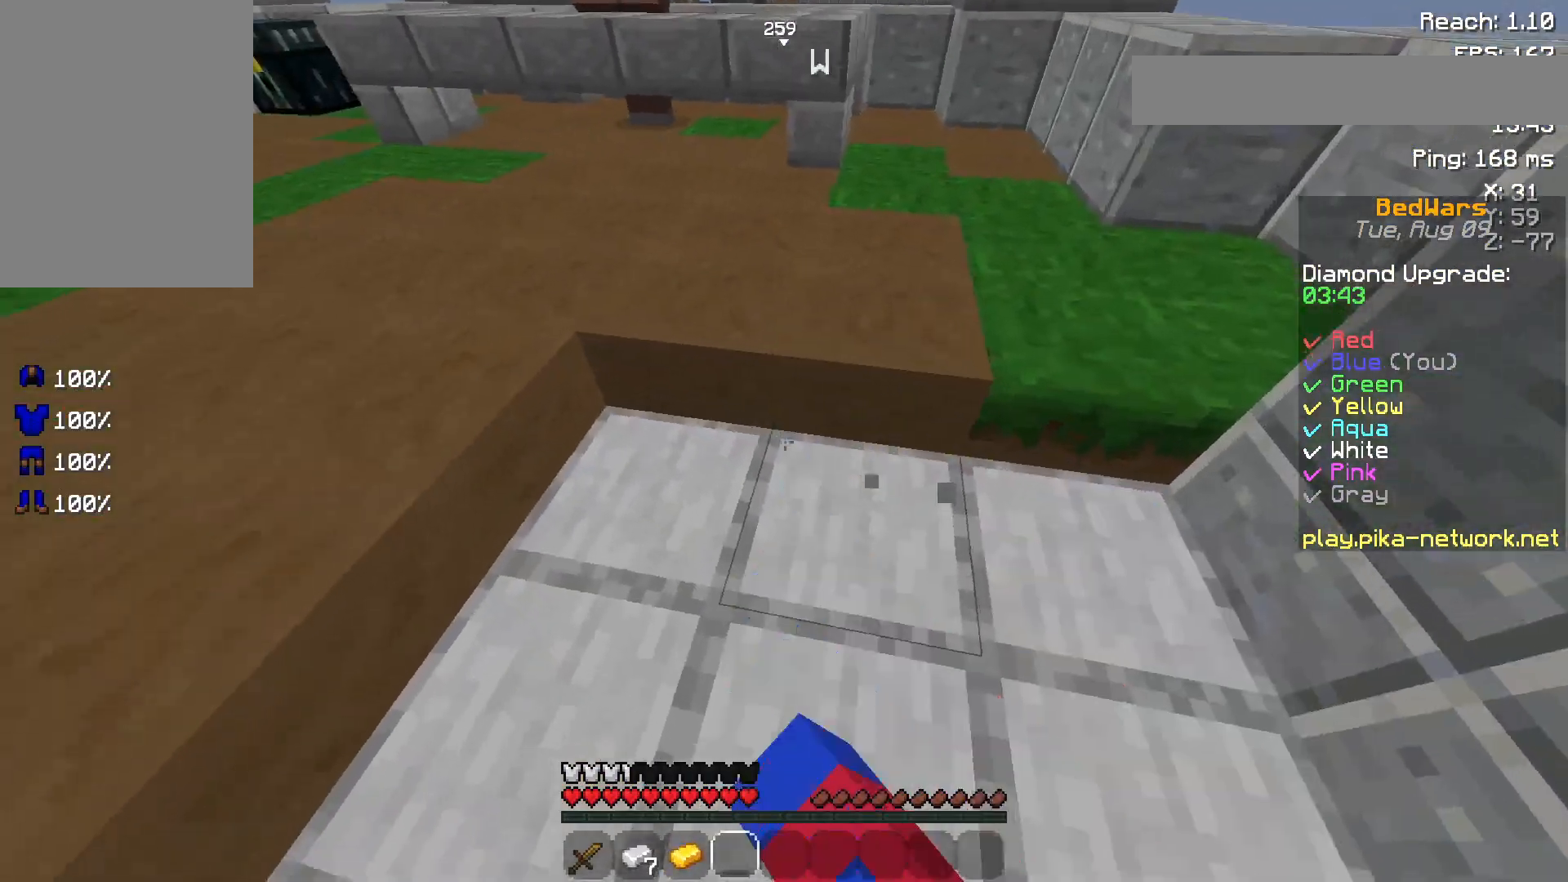
{"keys": [], "mouse": ["left"], "events": [[100, "s", "up"], [317, "mouse_left", "down"], [367, "mouse_left", "up"], [467, "mouse_left", "down"]]}
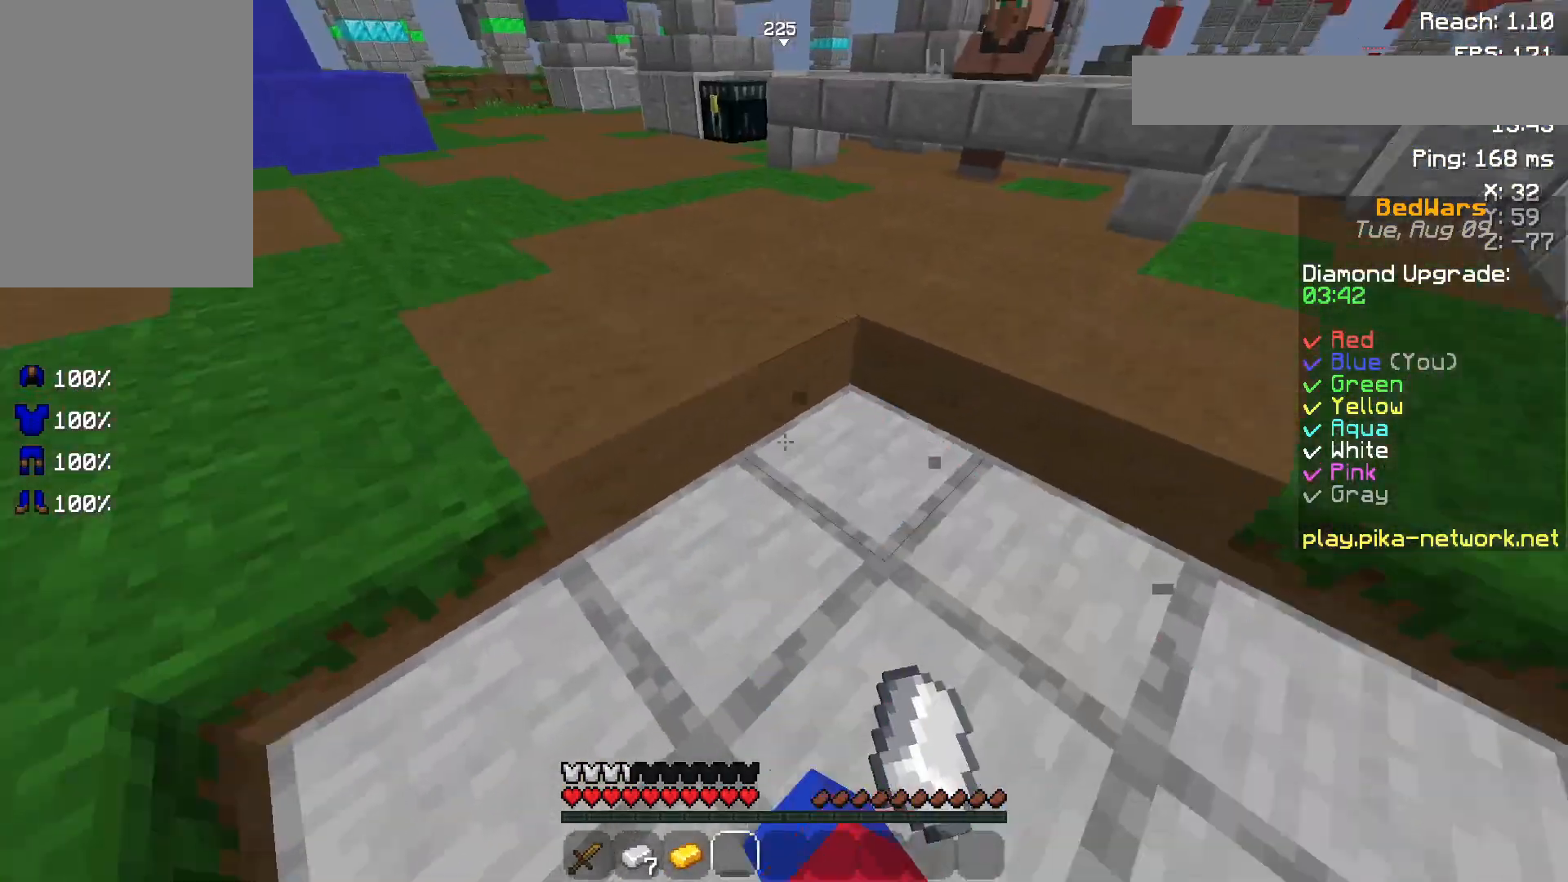
{"keys": ["space", "w"], "mouse": ["left"], "events": [[17, "mouse_left", "up"], [117, "mouse_left", "down"], [150, "mouse_left", "up"], [150, "w", "down"], [250, "mouse_left", "down"], [300, "mouse_left", "up"], [400, "mouse_left", "down"], [400, "space", "down"]]}
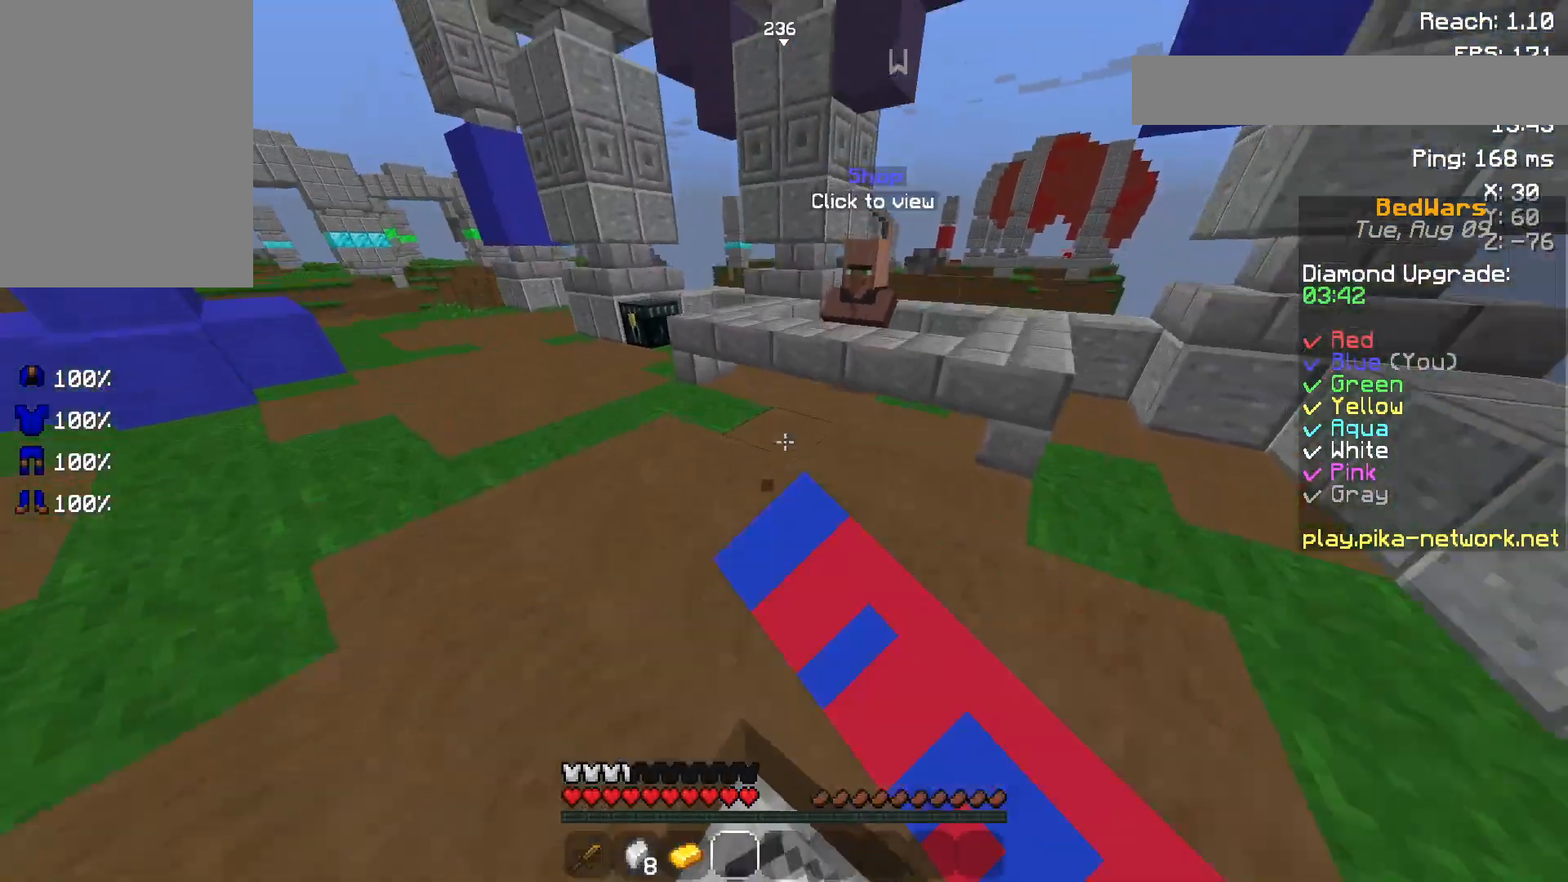
{"keys": ["a", "w"], "mouse": ["right"], "events": [[17, "mouse_left", "up"], [67, "mouse_left", "down"], [117, "space", "up"], [167, "mouse_left", "up"], [467, "a", "down"], [467, "mouse_right", "down"]]}
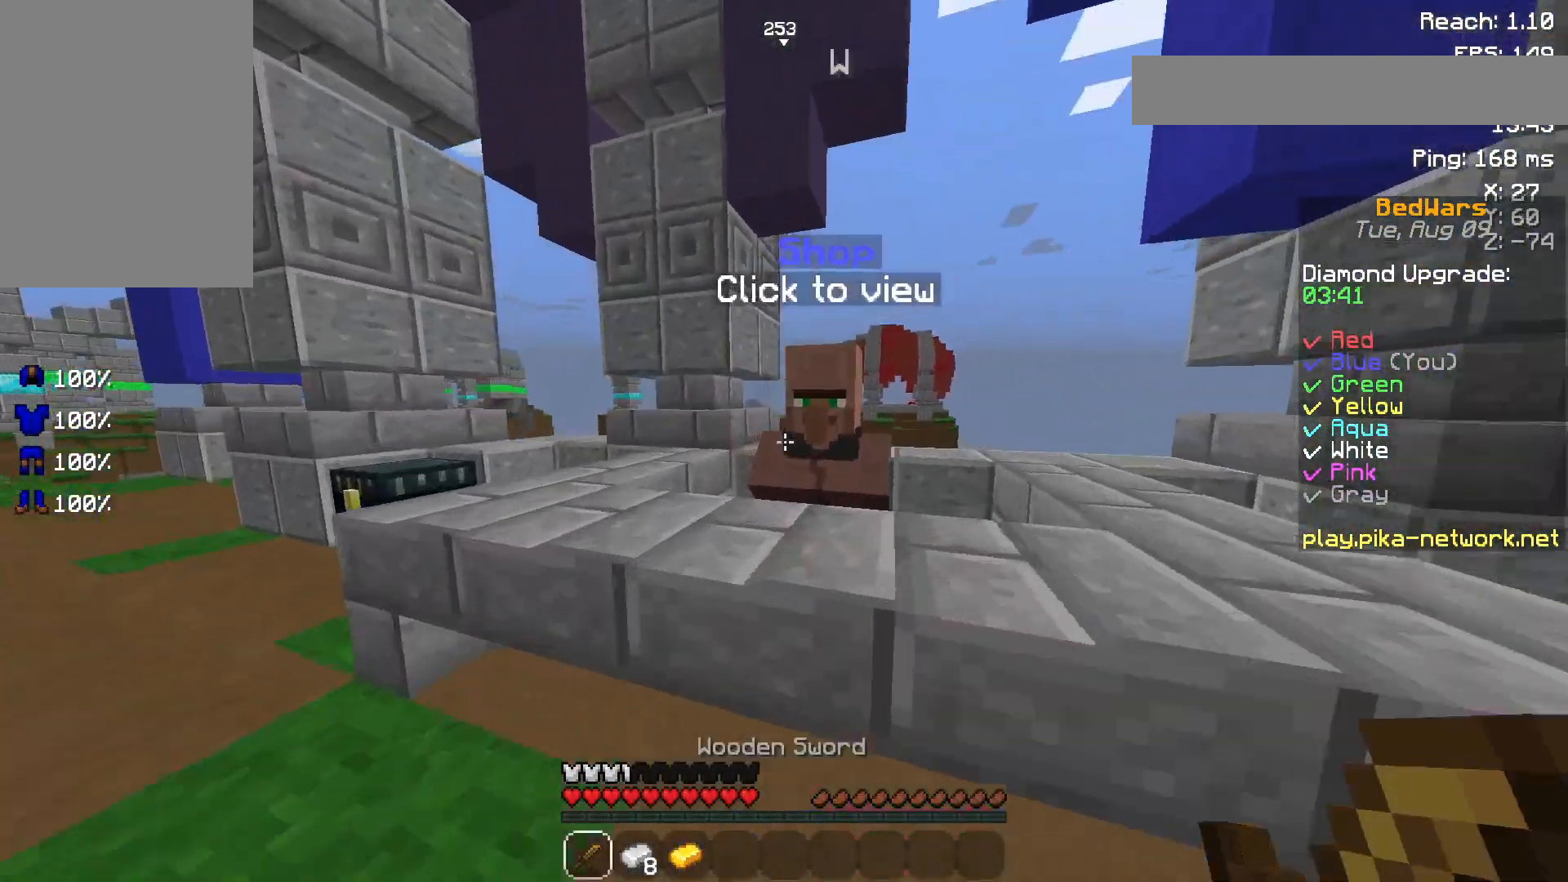
{"keys": [], "mouse": [], "events": [[50, "mouse_right", "up"], [200, "a", "up"], [200, "w", "up"]]}
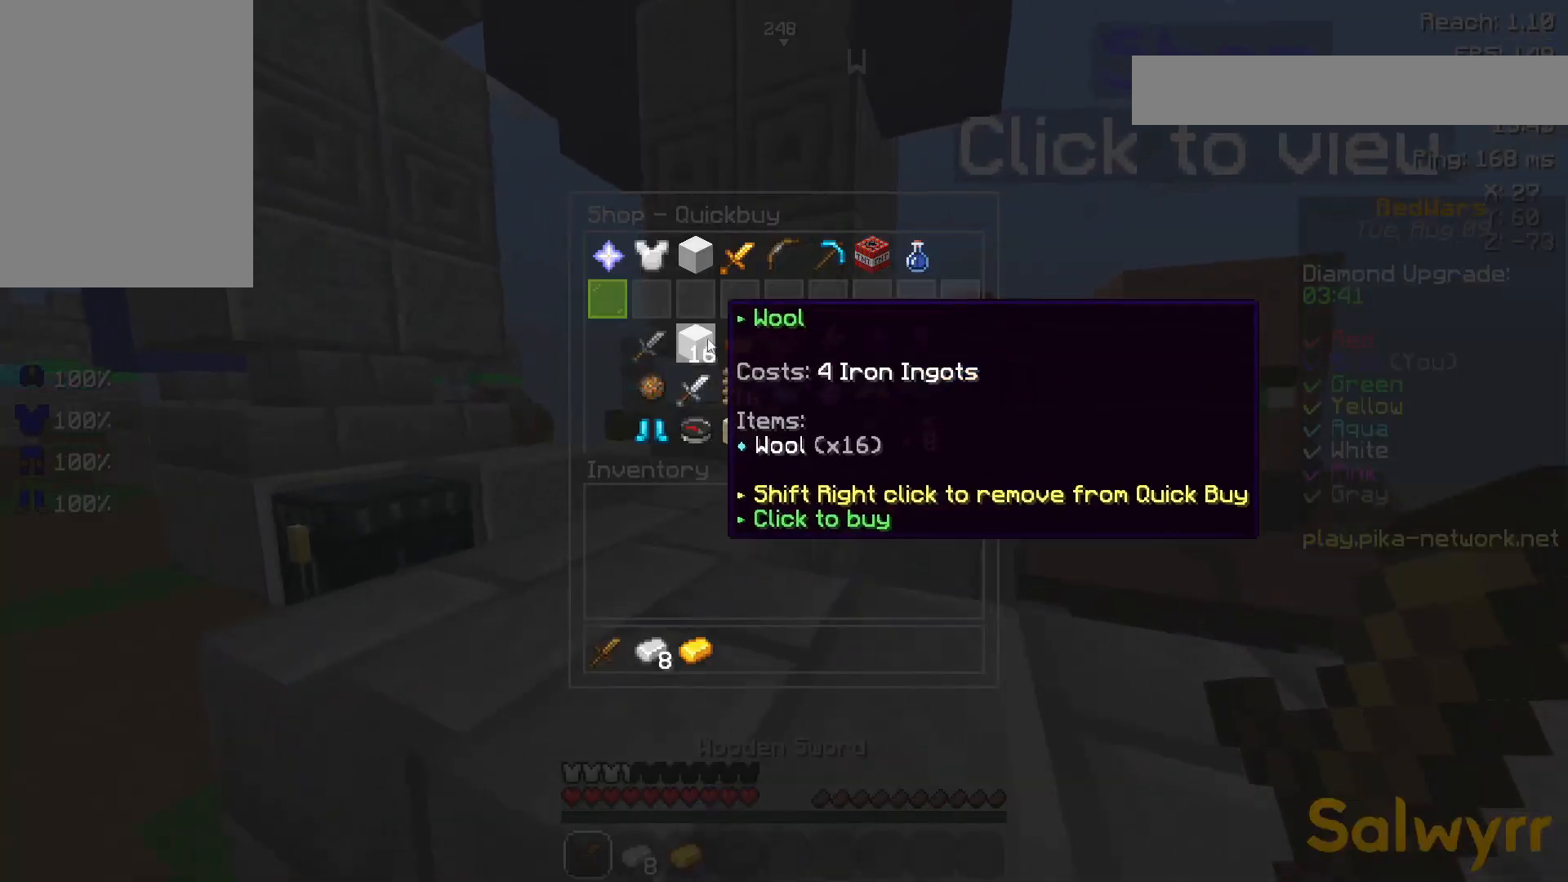
{"keys": [], "mouse": [], "events": []}
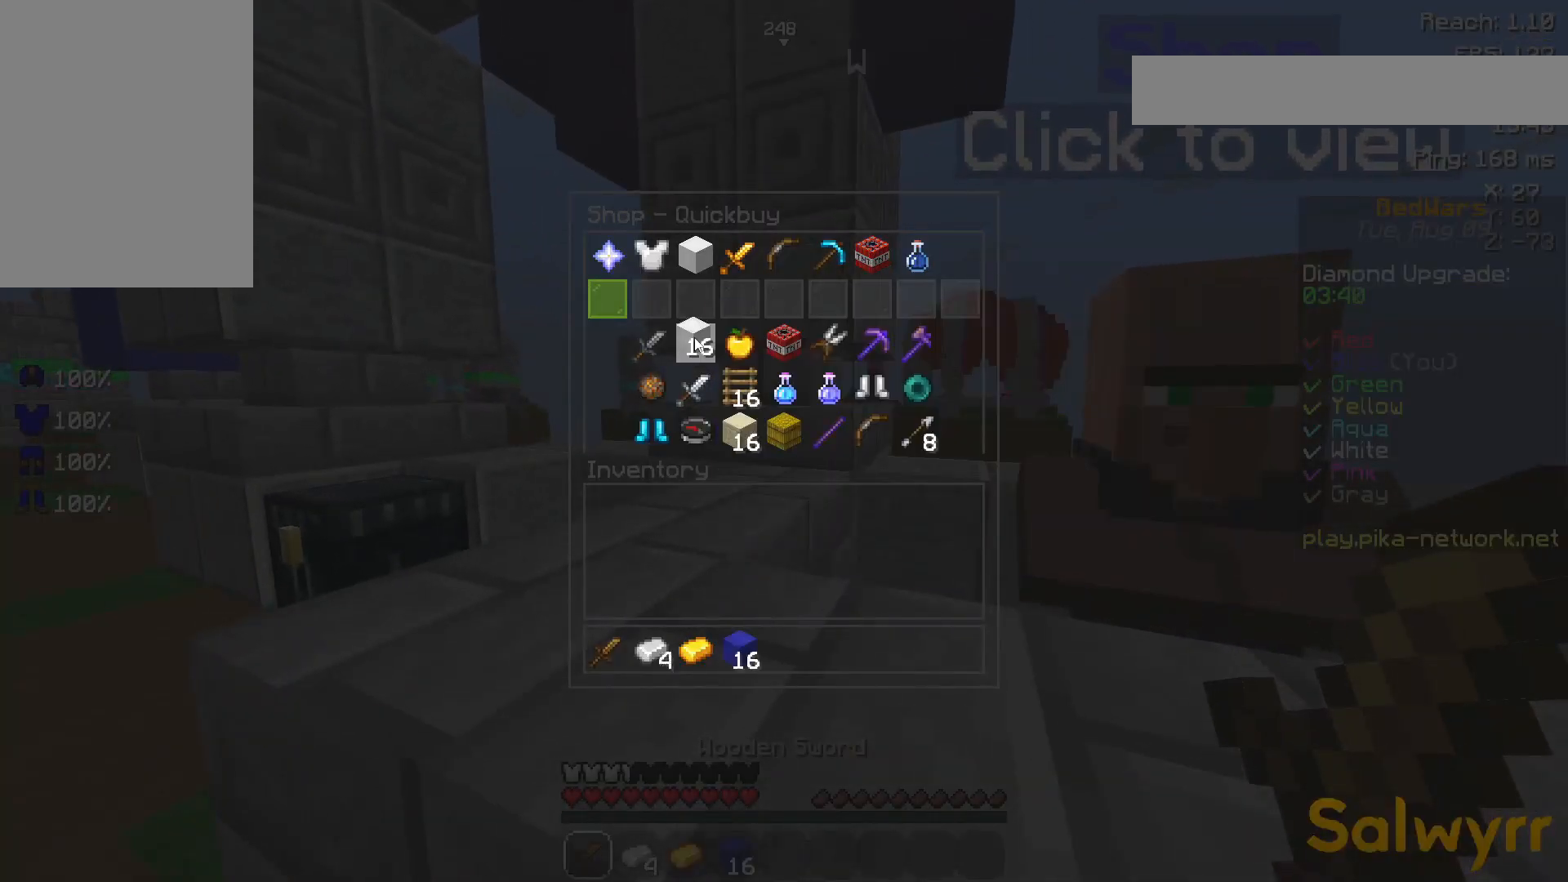
{"keys": ["a", "w"], "mouse": ["right"], "events": [[33, "w", "down"], [267, "a", "down"], [417, "mouse_right", "down"]]}